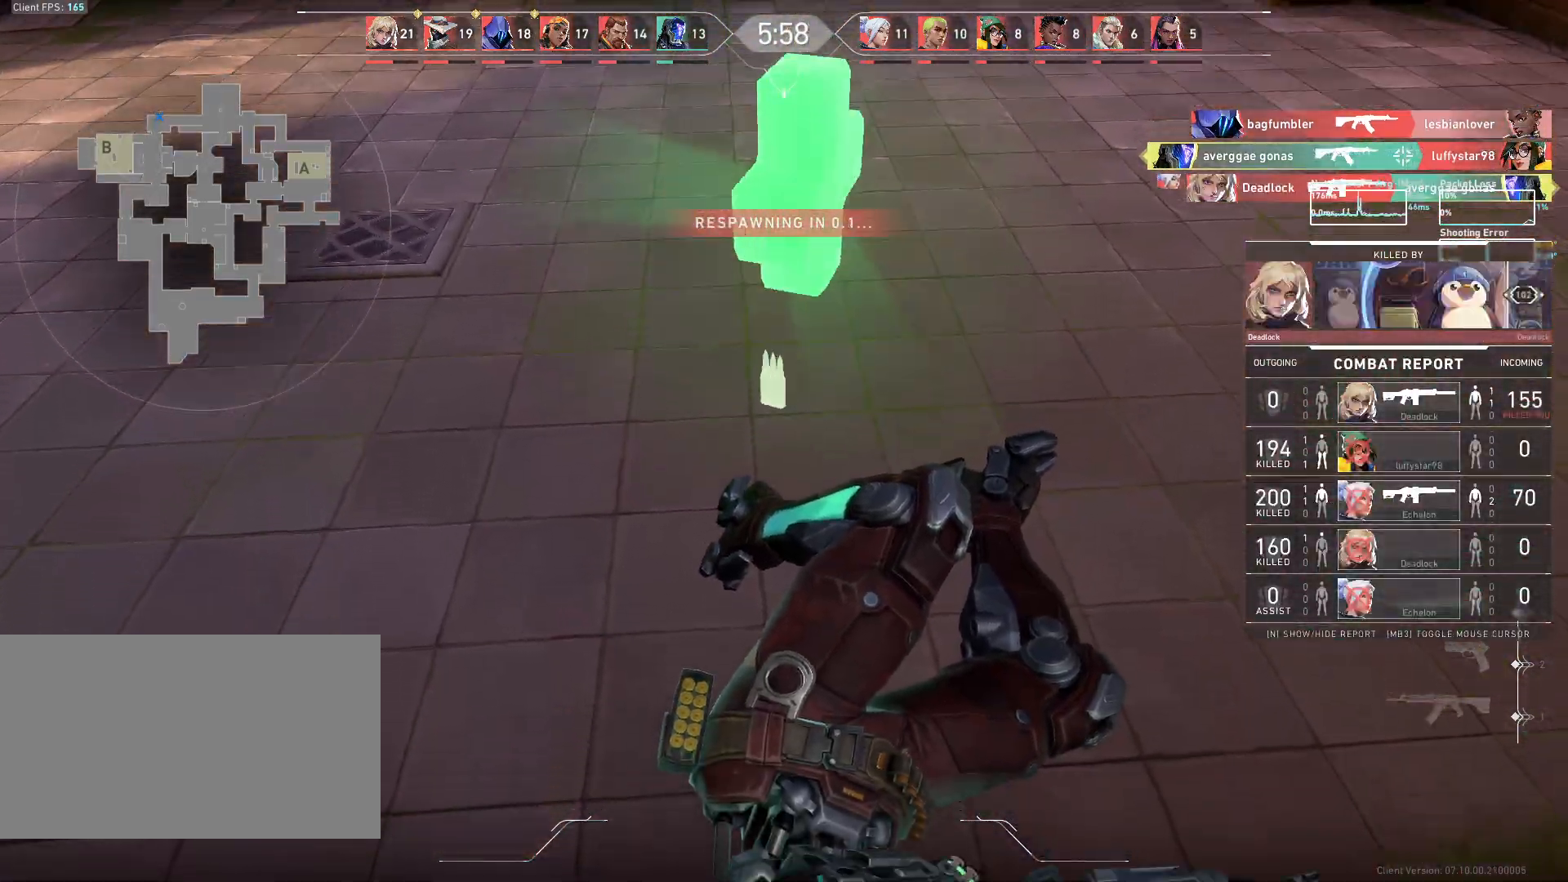
Gameplay with keyboard and mouse; each line is a JSON object with the keys and mouse buttons held at the frame after it. "events" lists presses ("down") and releases ("up") of "a", "ctrl", "d", "e", "q", "s", "shift", "space", "w", "mouse_left", "mouse_wheel", "mouse_right", "mouse_mb4" and "mouse_mb5" between this image and that frame as [ms after this image, input, new state], when the widget could be followed in between. "mouse_left", "mouse_wheel", "mouse_right", "mouse_mb4", "mouse_mb5" = the "left", "wheel", "right", "mb4", "mb5" buttons of the "mouse" list. No other keys are recorded. "wheel" means that the mouse wheel is clicked or scrolled. Mouse movement is not recorded.
{"keys": ["w"], "mouse": [], "events": []}
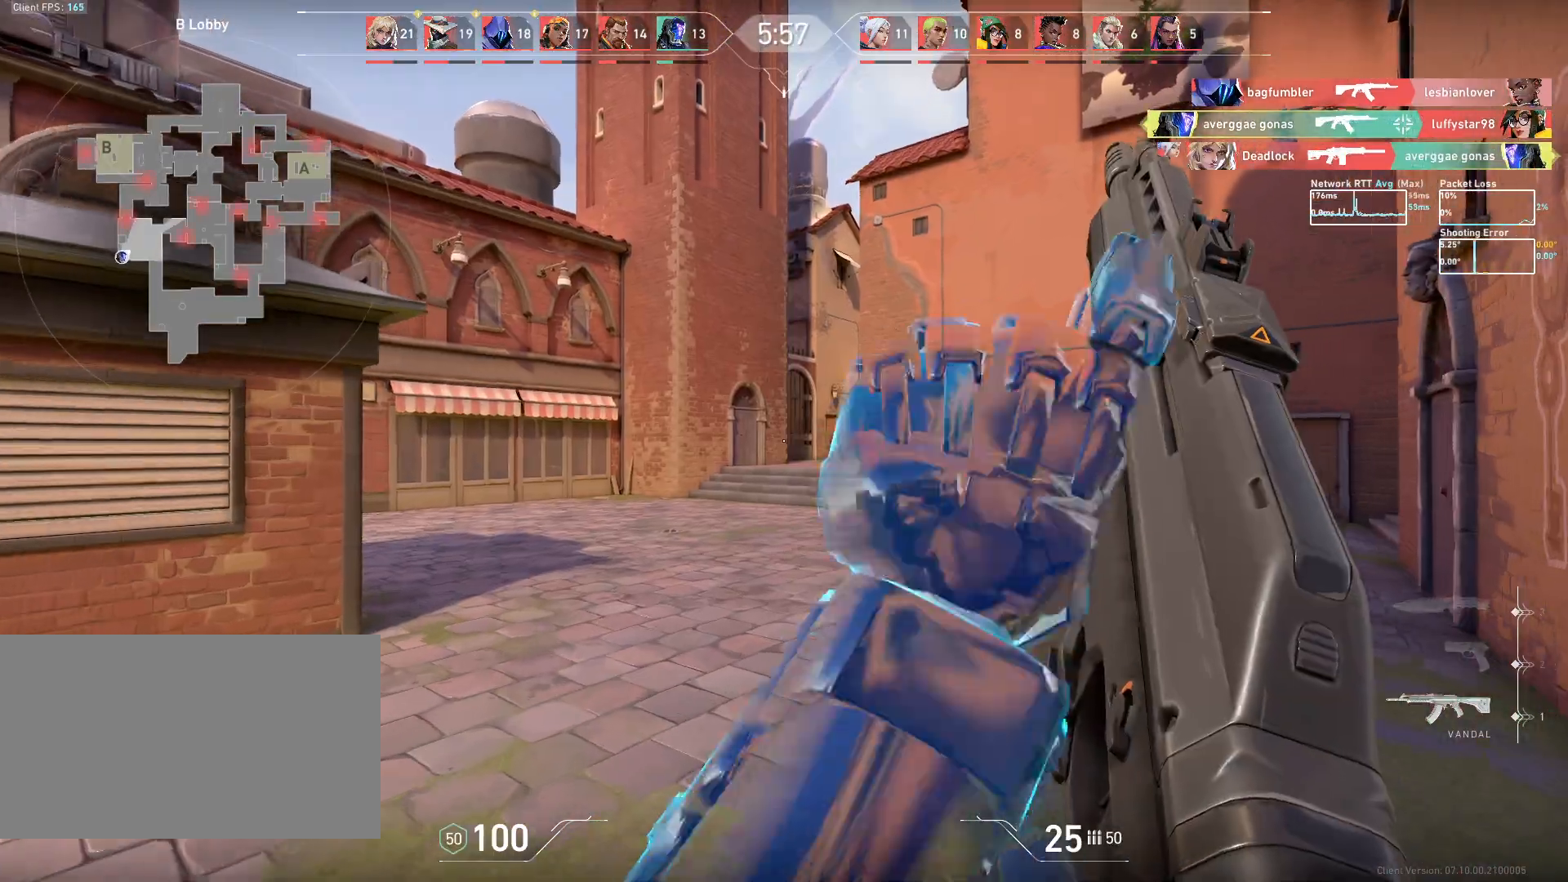
{"keys": ["d"], "mouse": [], "events": [[350, "d", "down"], [350, "w", "up"]]}
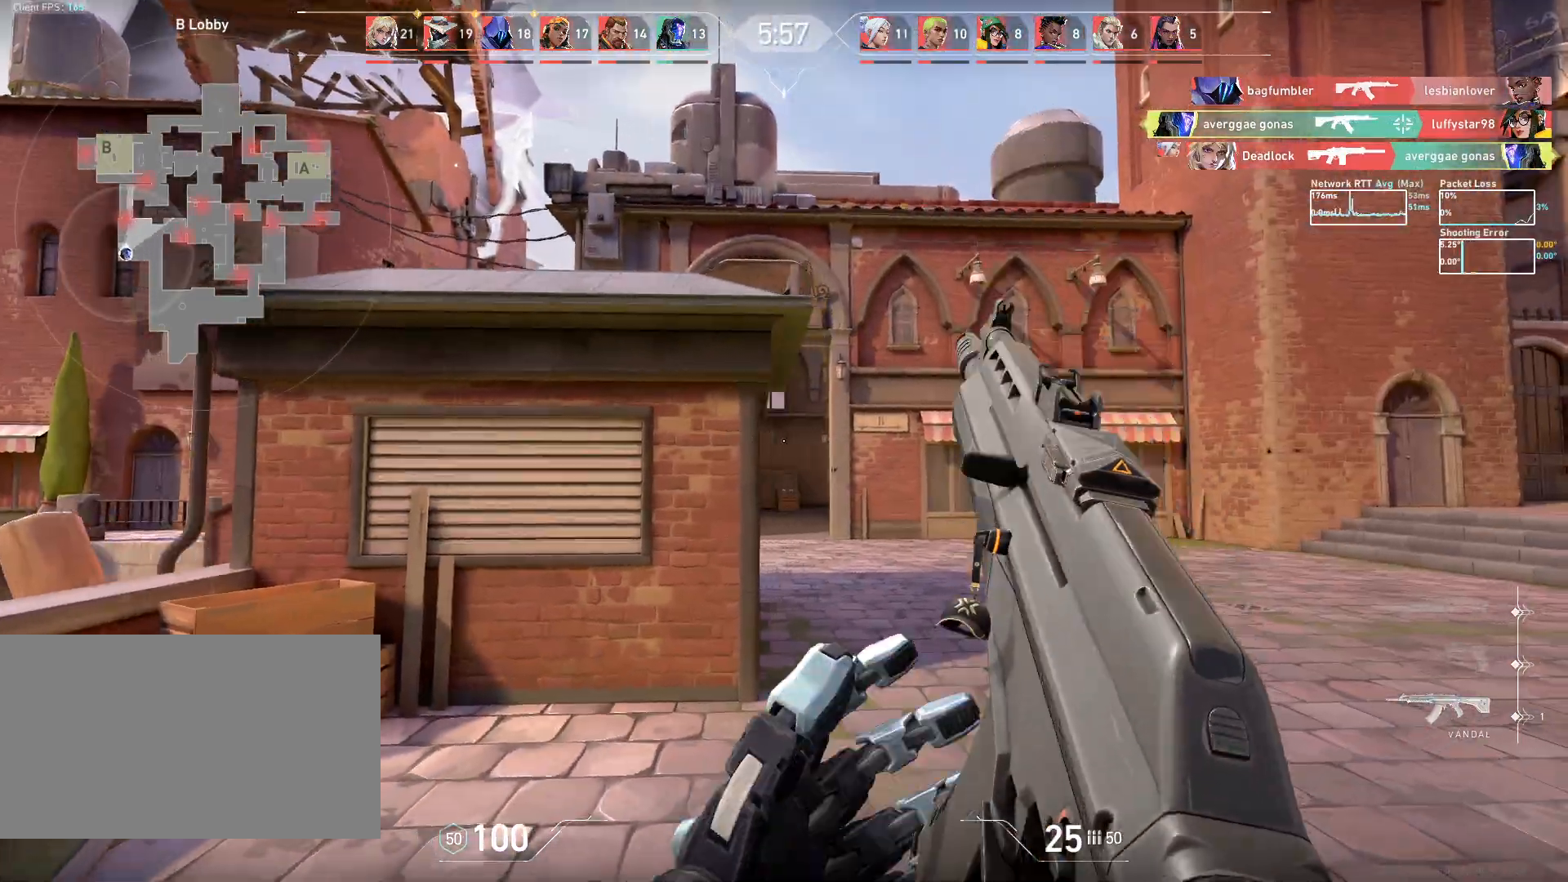
{"keys": [], "mouse": [], "events": [[450, "d", "up"]]}
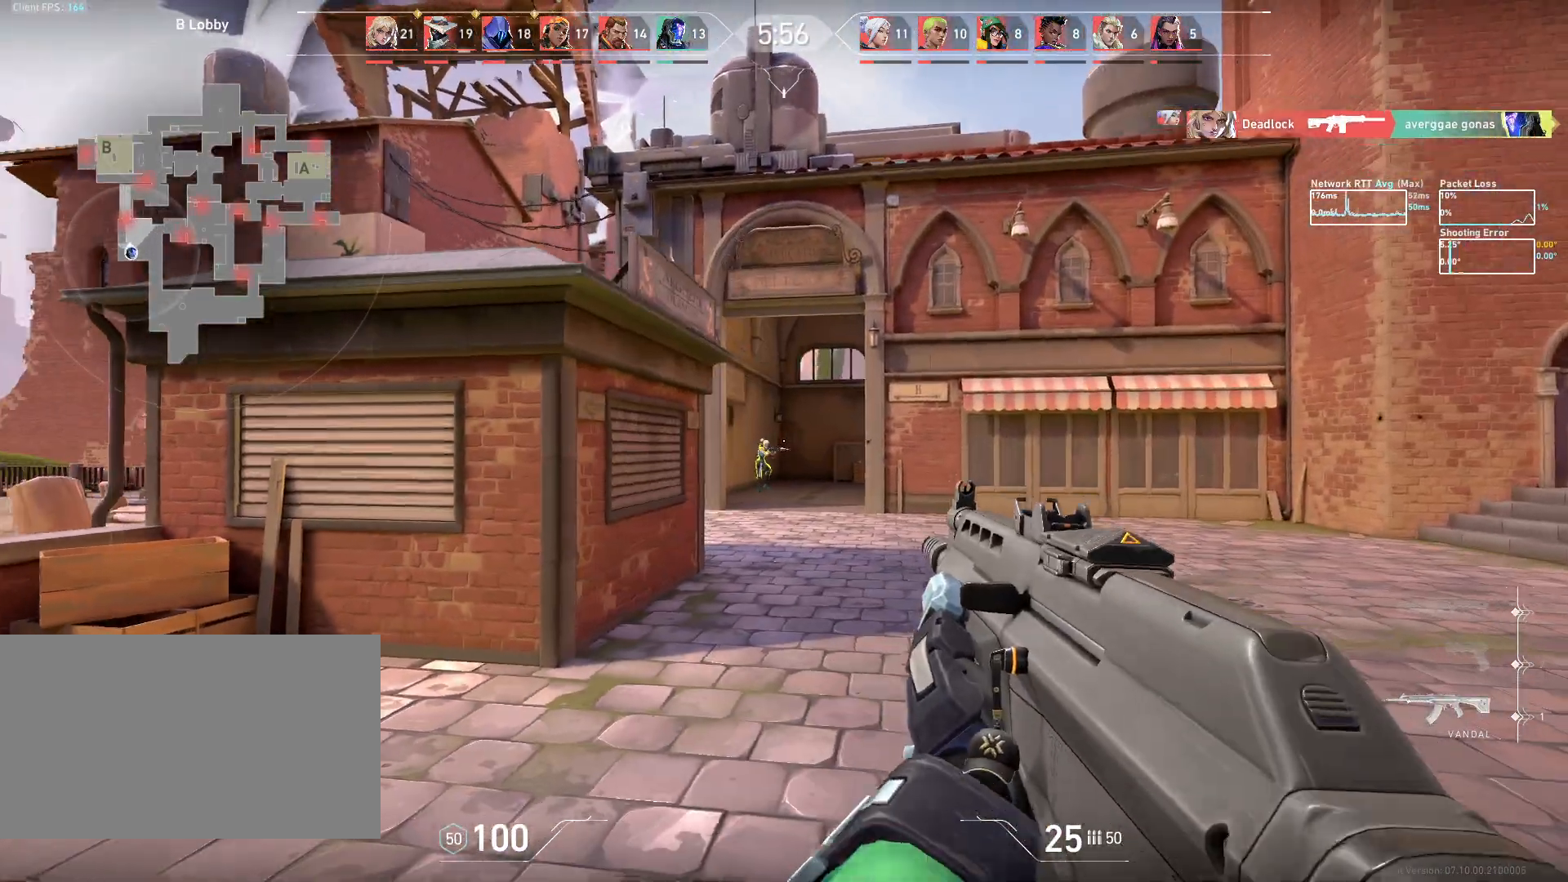
{"keys": ["a"], "mouse": [], "events": [[117, "mouse_left", "down"], [267, "mouse_left", "up"], [483, "a", "down"]]}
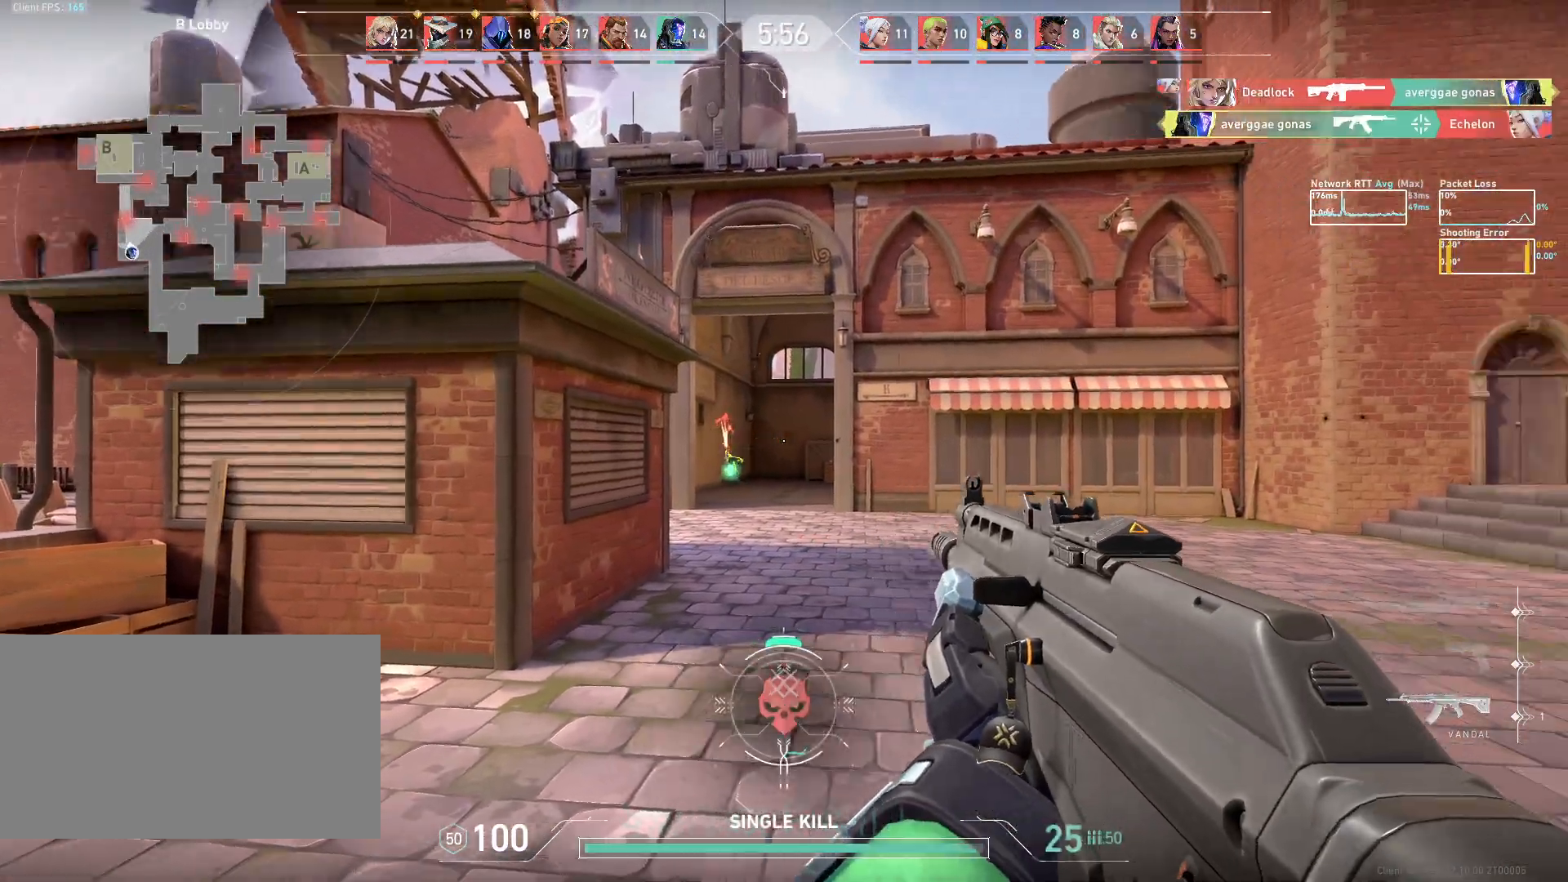
{"keys": ["a", "w"], "mouse": [], "events": [[283, "w", "down"]]}
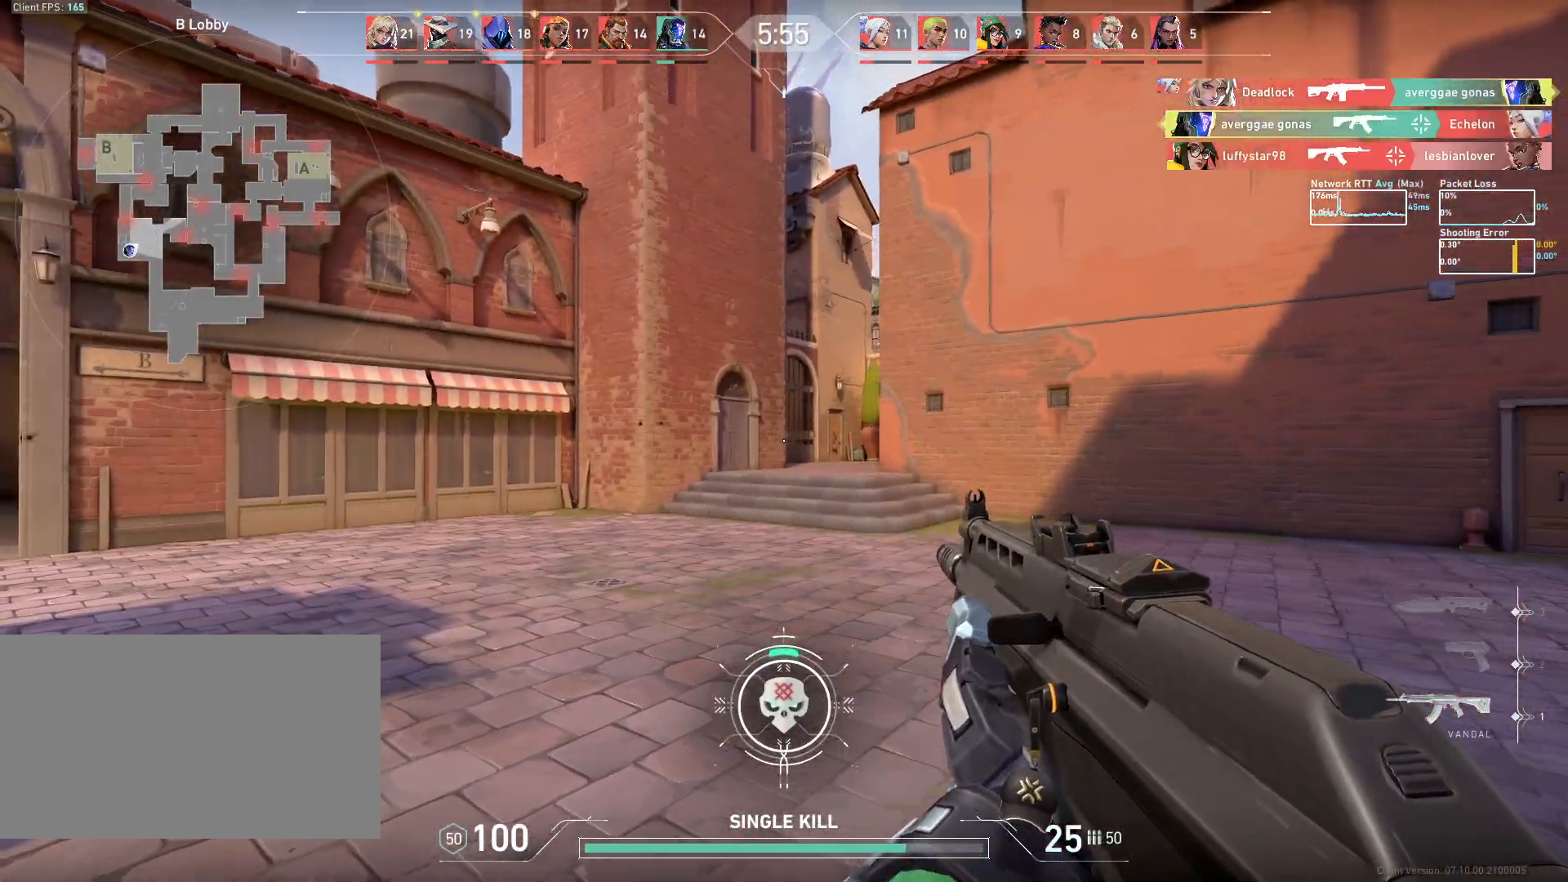
{"keys": ["a"], "mouse": [], "events": [[167, "w", "up"]]}
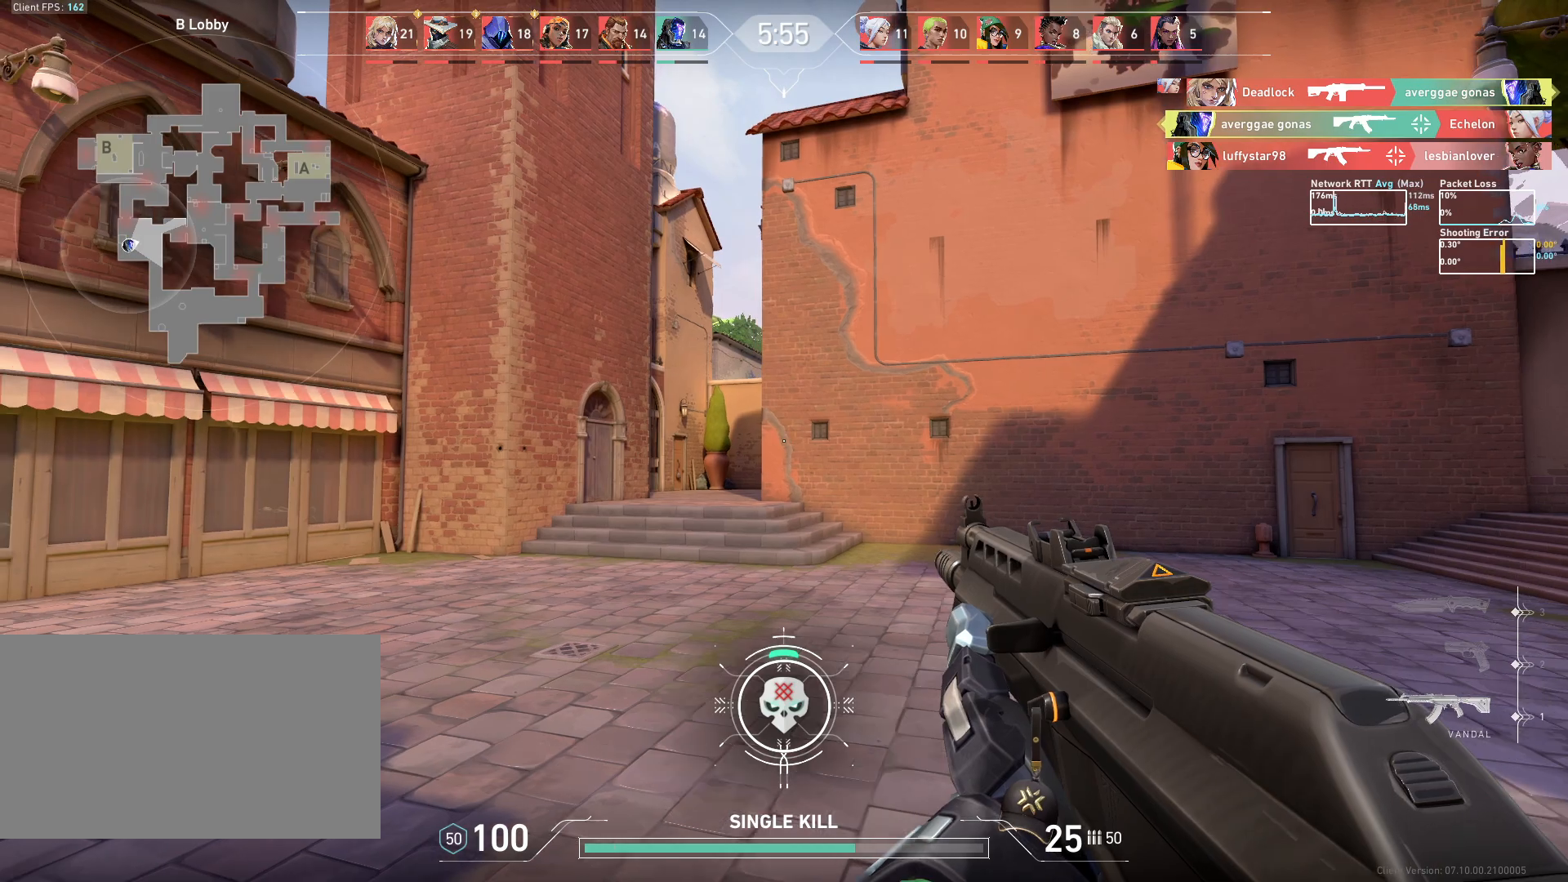
{"keys": ["a"], "mouse": [], "events": []}
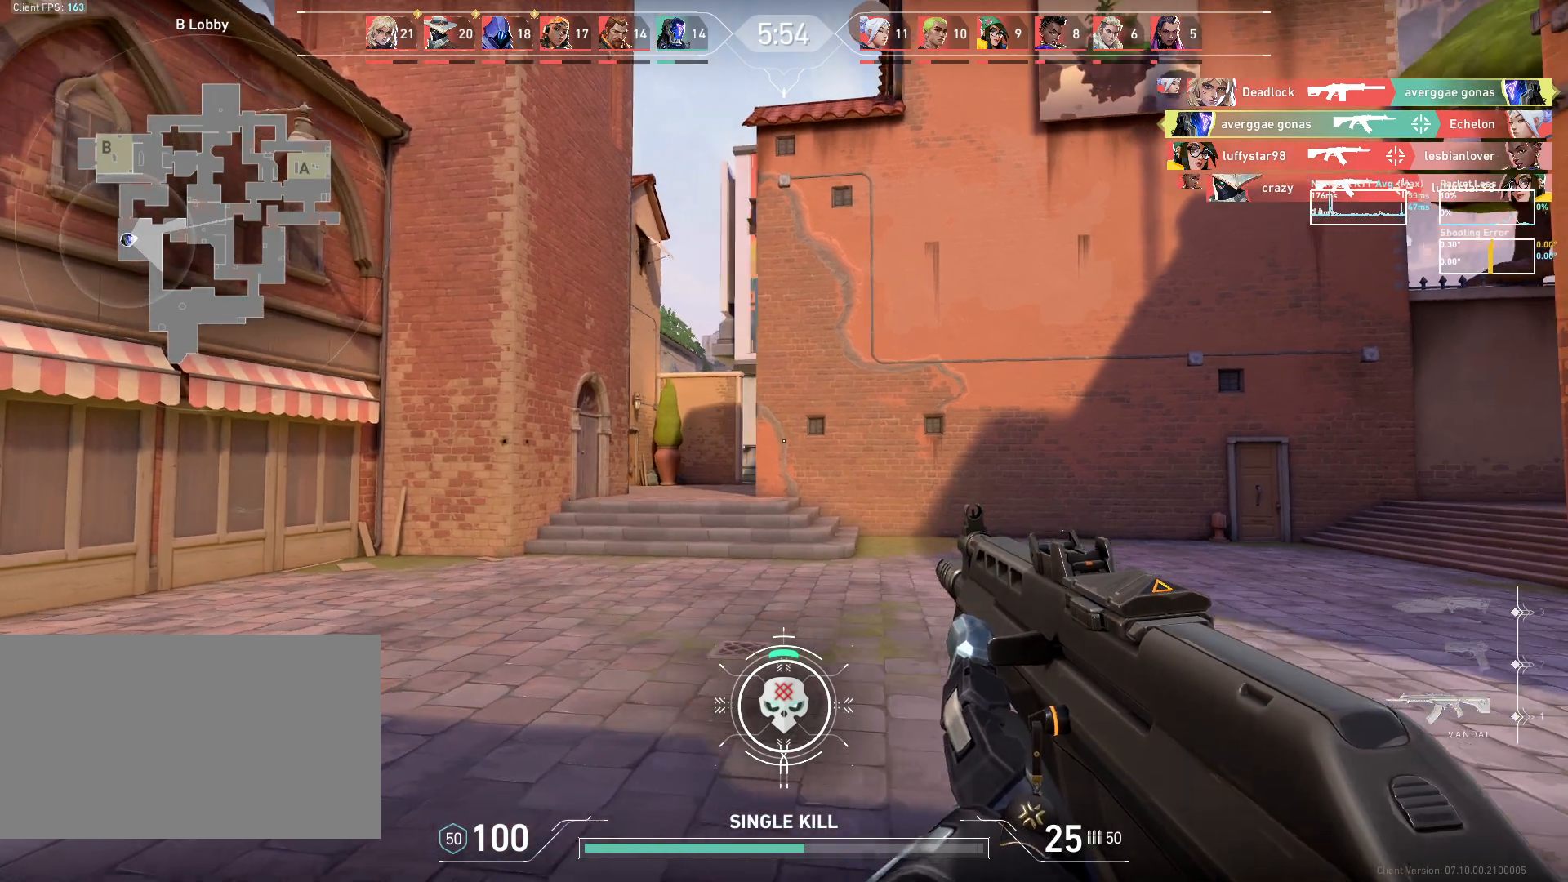
{"keys": ["a"], "mouse": [], "events": []}
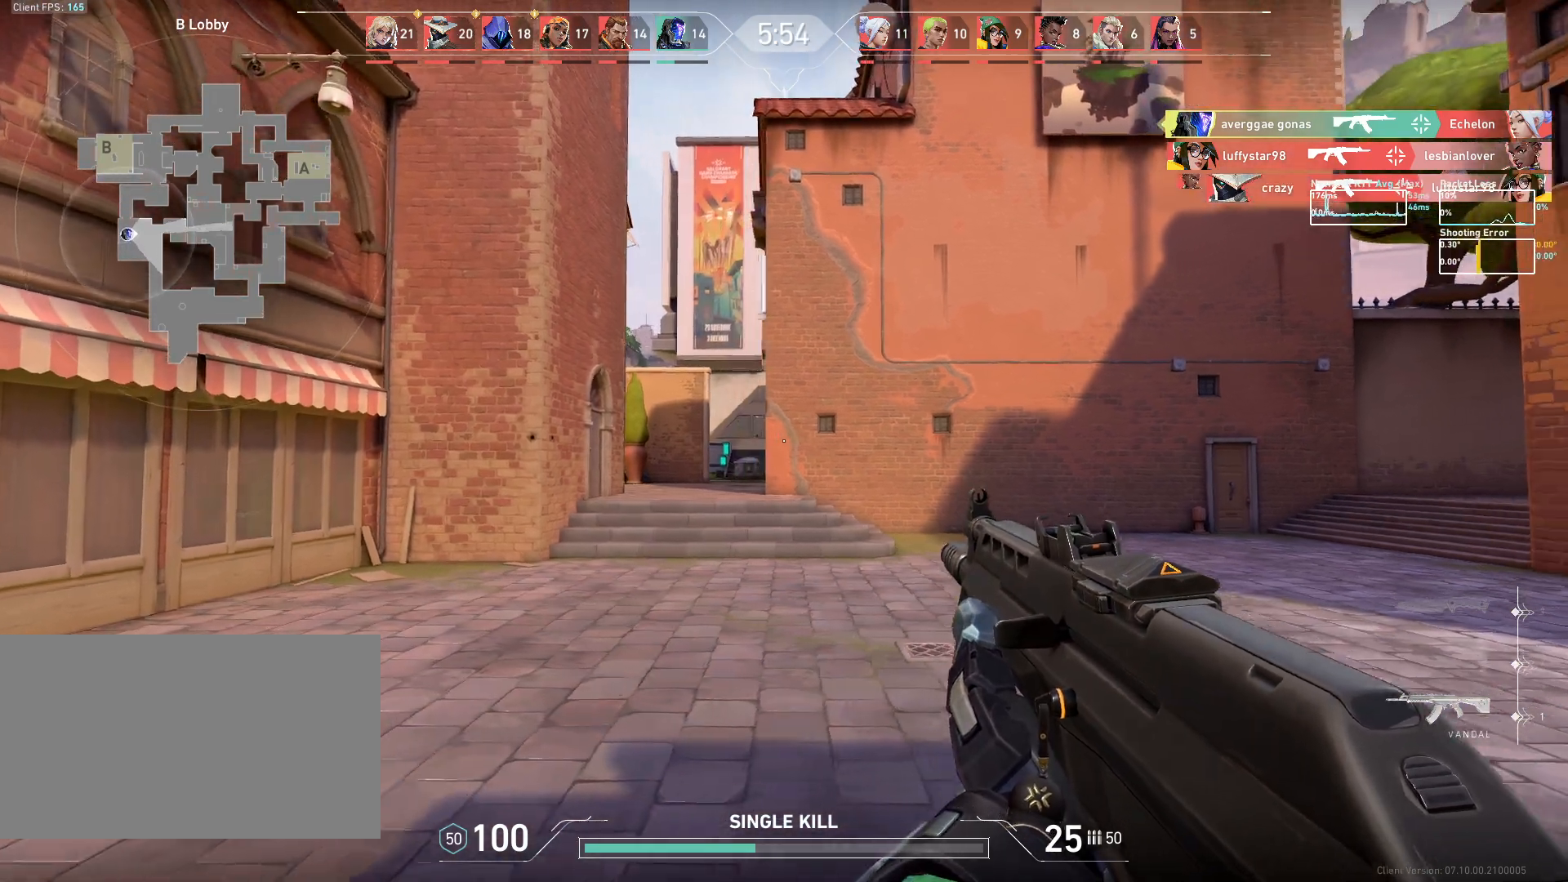
{"keys": ["a"], "mouse": [], "events": []}
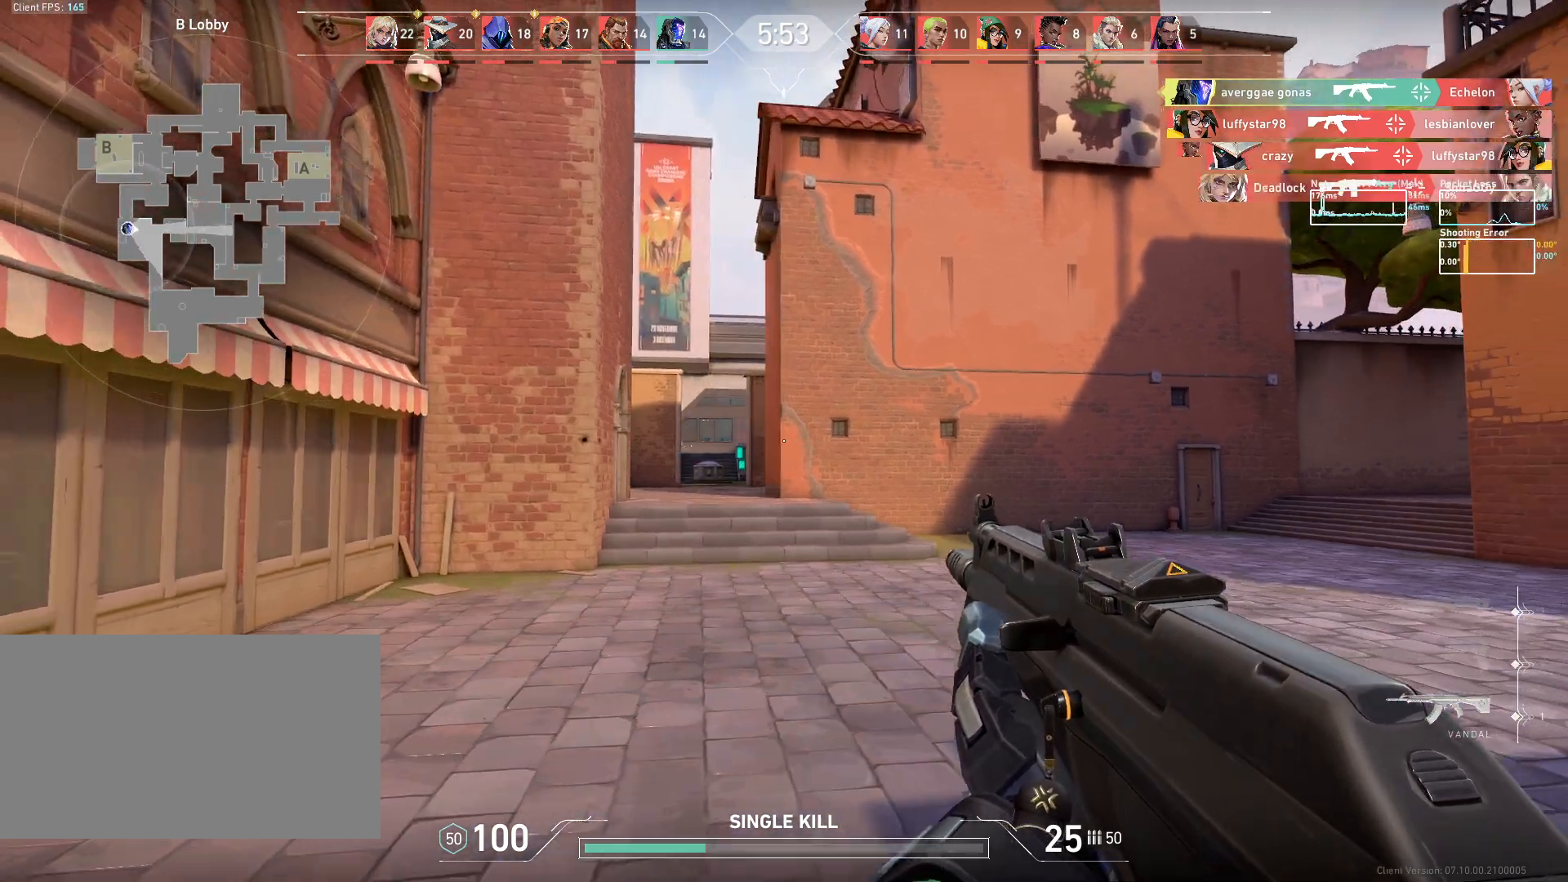
{"keys": [], "mouse": [], "events": [[400, "a", "up"]]}
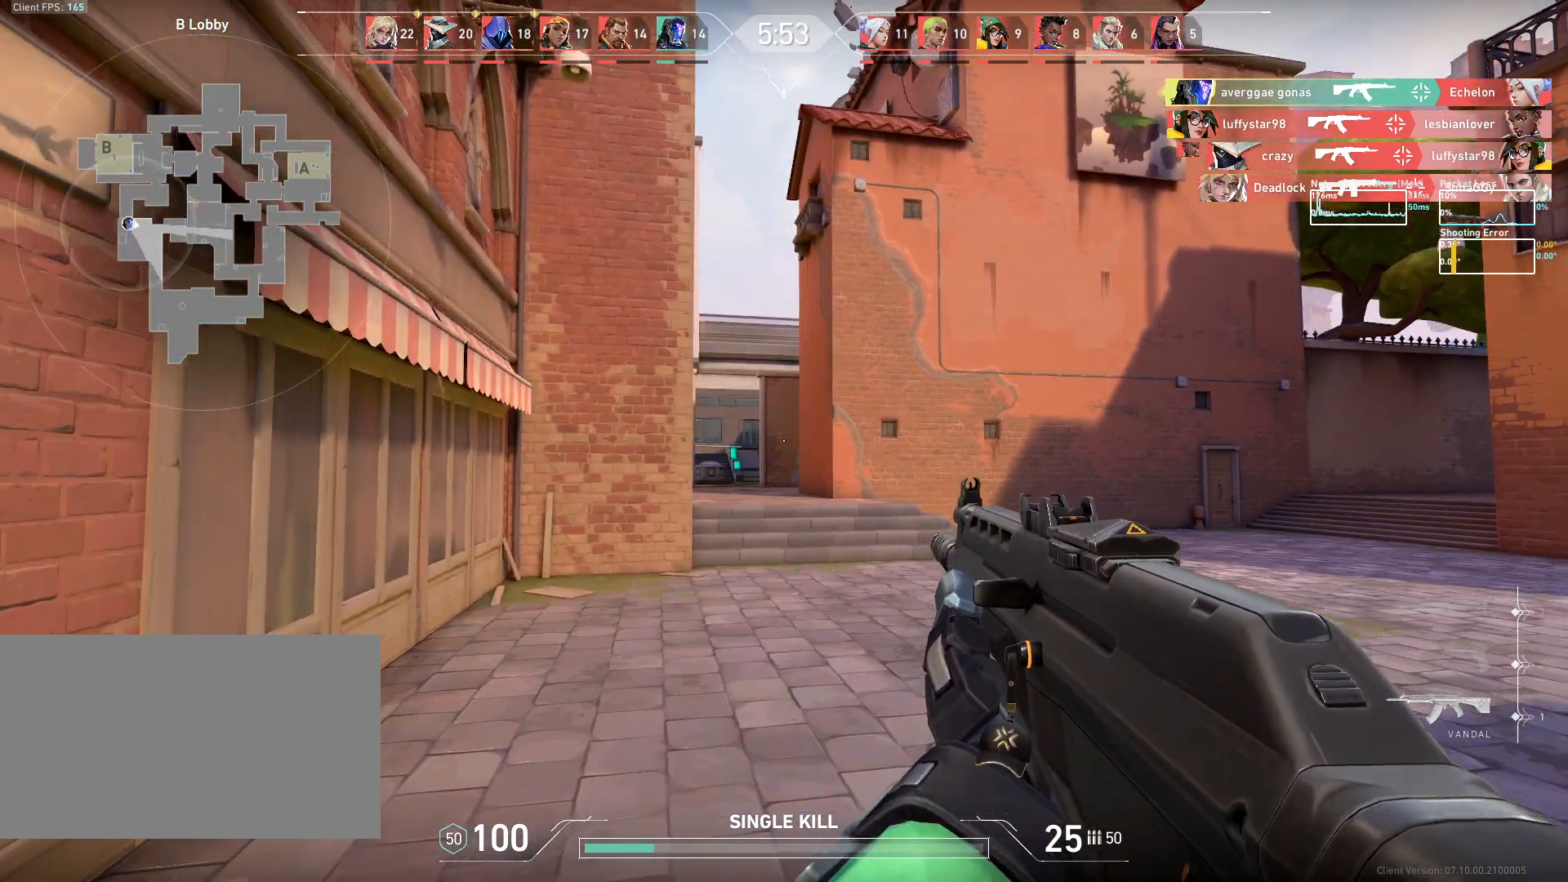
{"keys": ["a", "w"], "mouse": [], "events": [[67, "a", "down"], [450, "w", "down"]]}
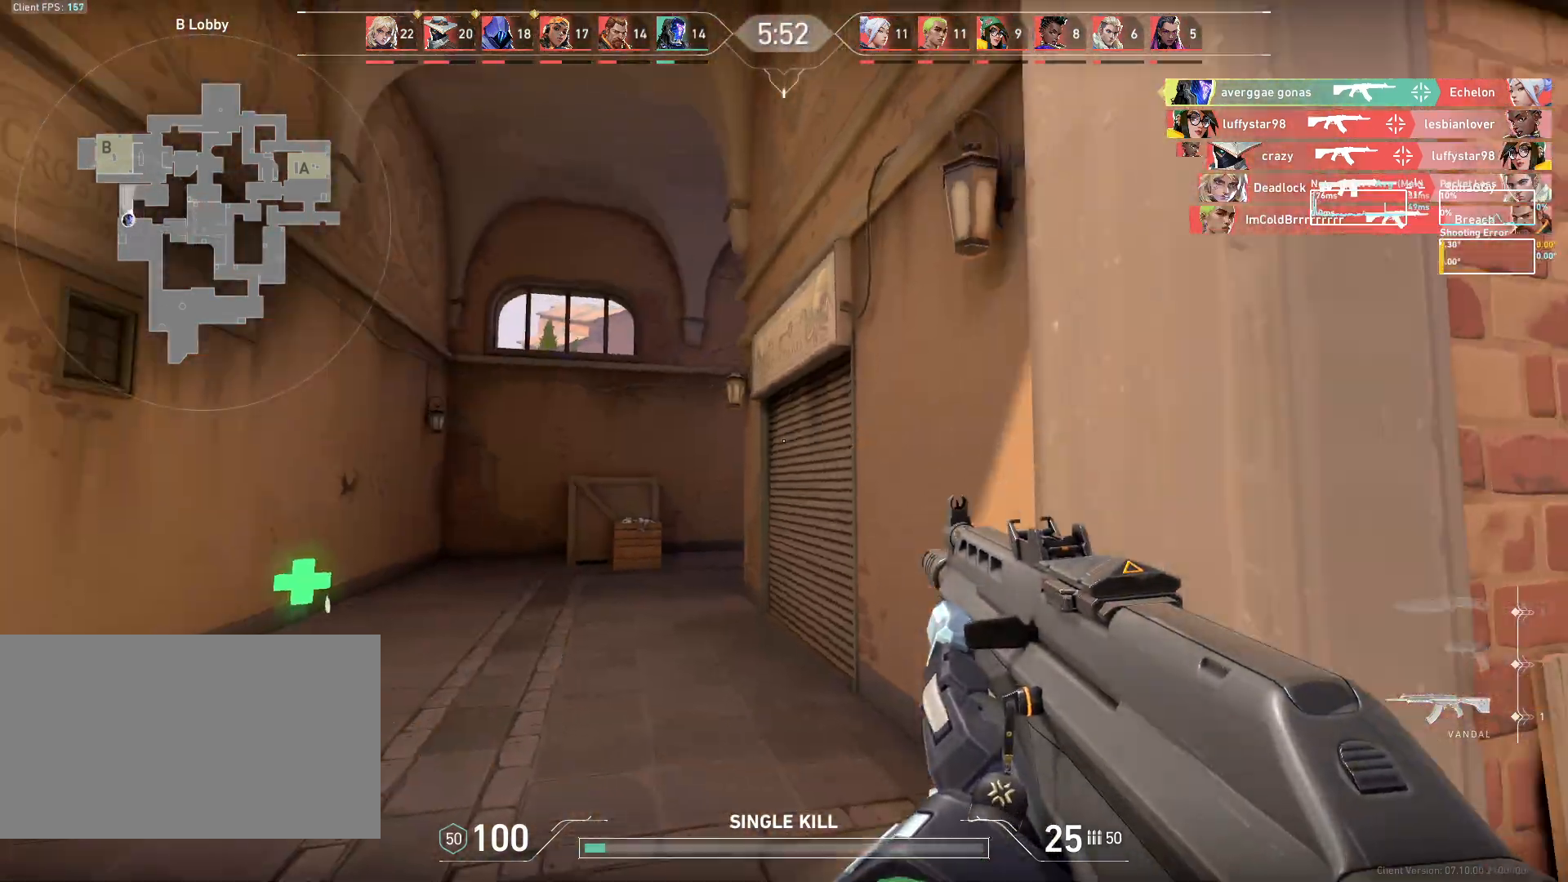
{"keys": ["a", "w"], "mouse": [], "events": [[100, "a", "up"], [417, "a", "down"]]}
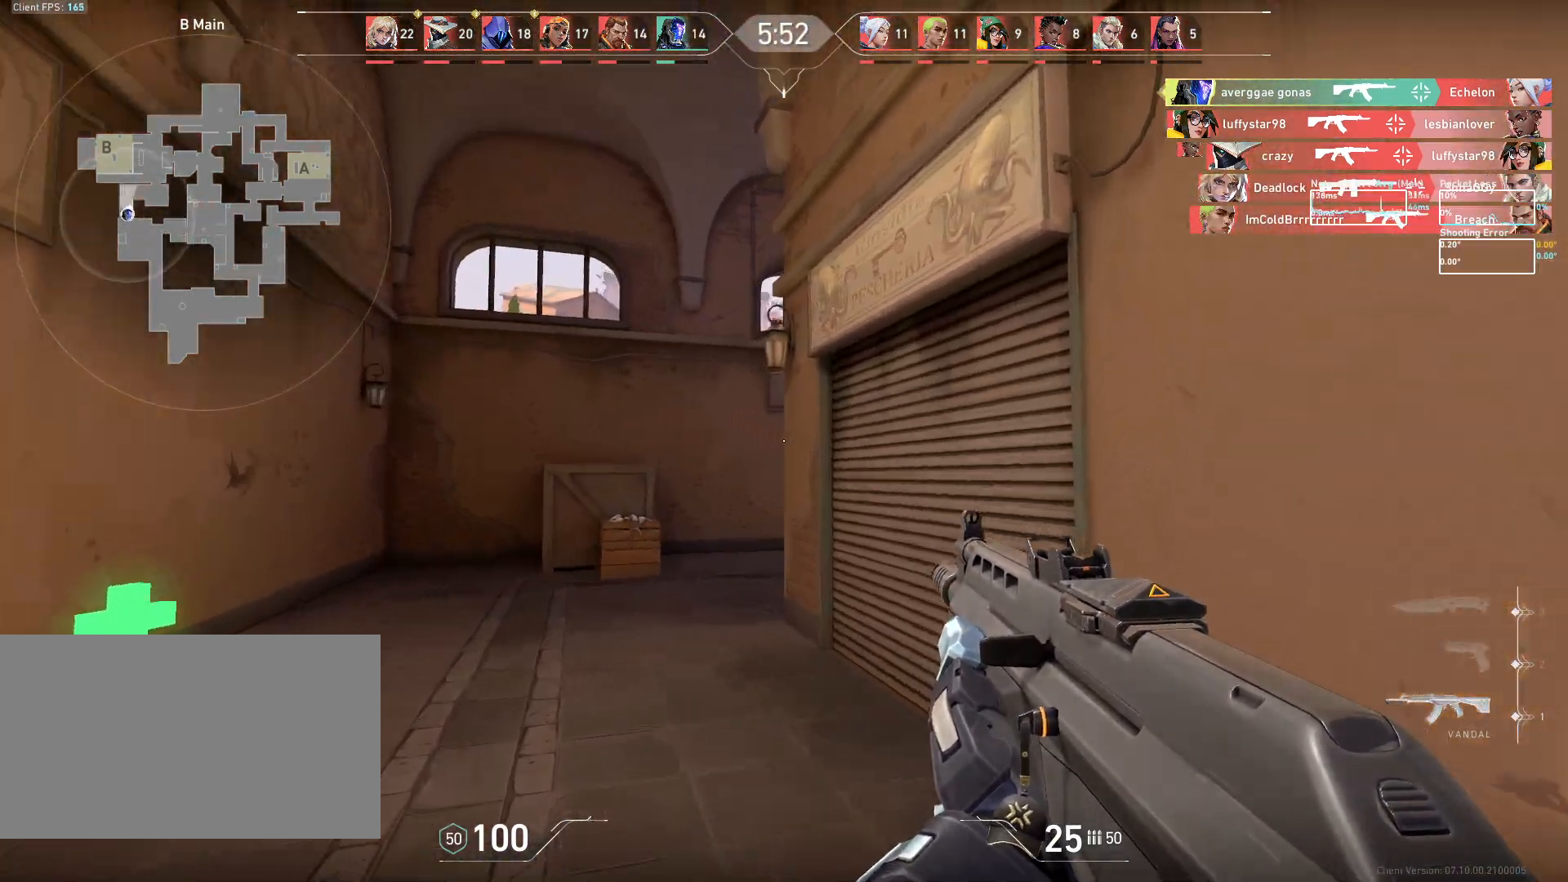
{"keys": ["a"], "mouse": [], "events": [[183, "w", "up"]]}
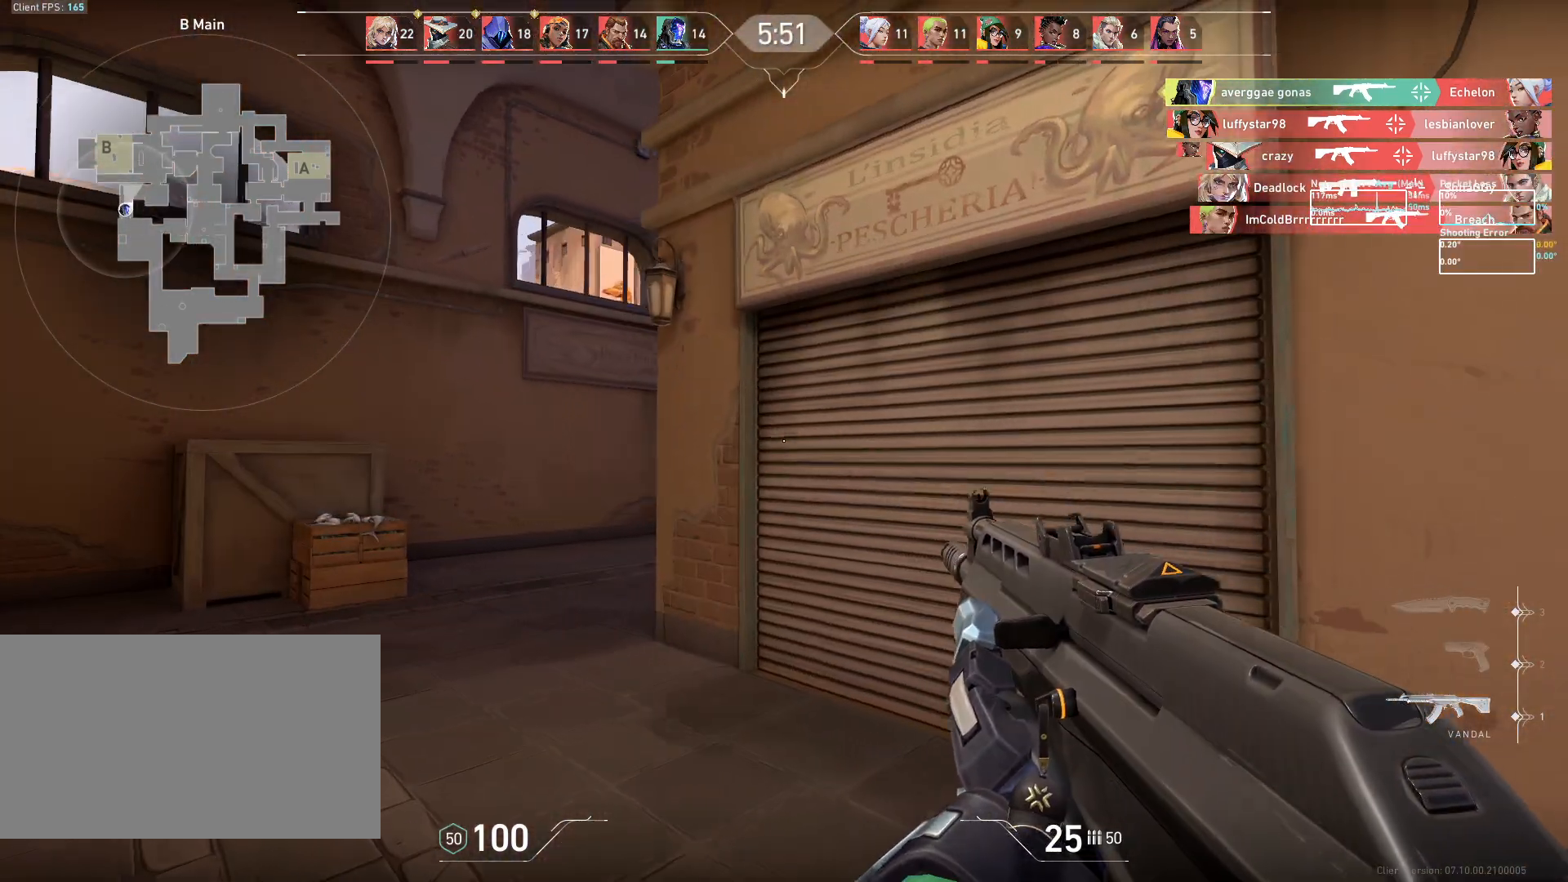
{"keys": ["w"], "mouse": [], "events": [[350, "w", "down"], [500, "a", "up"]]}
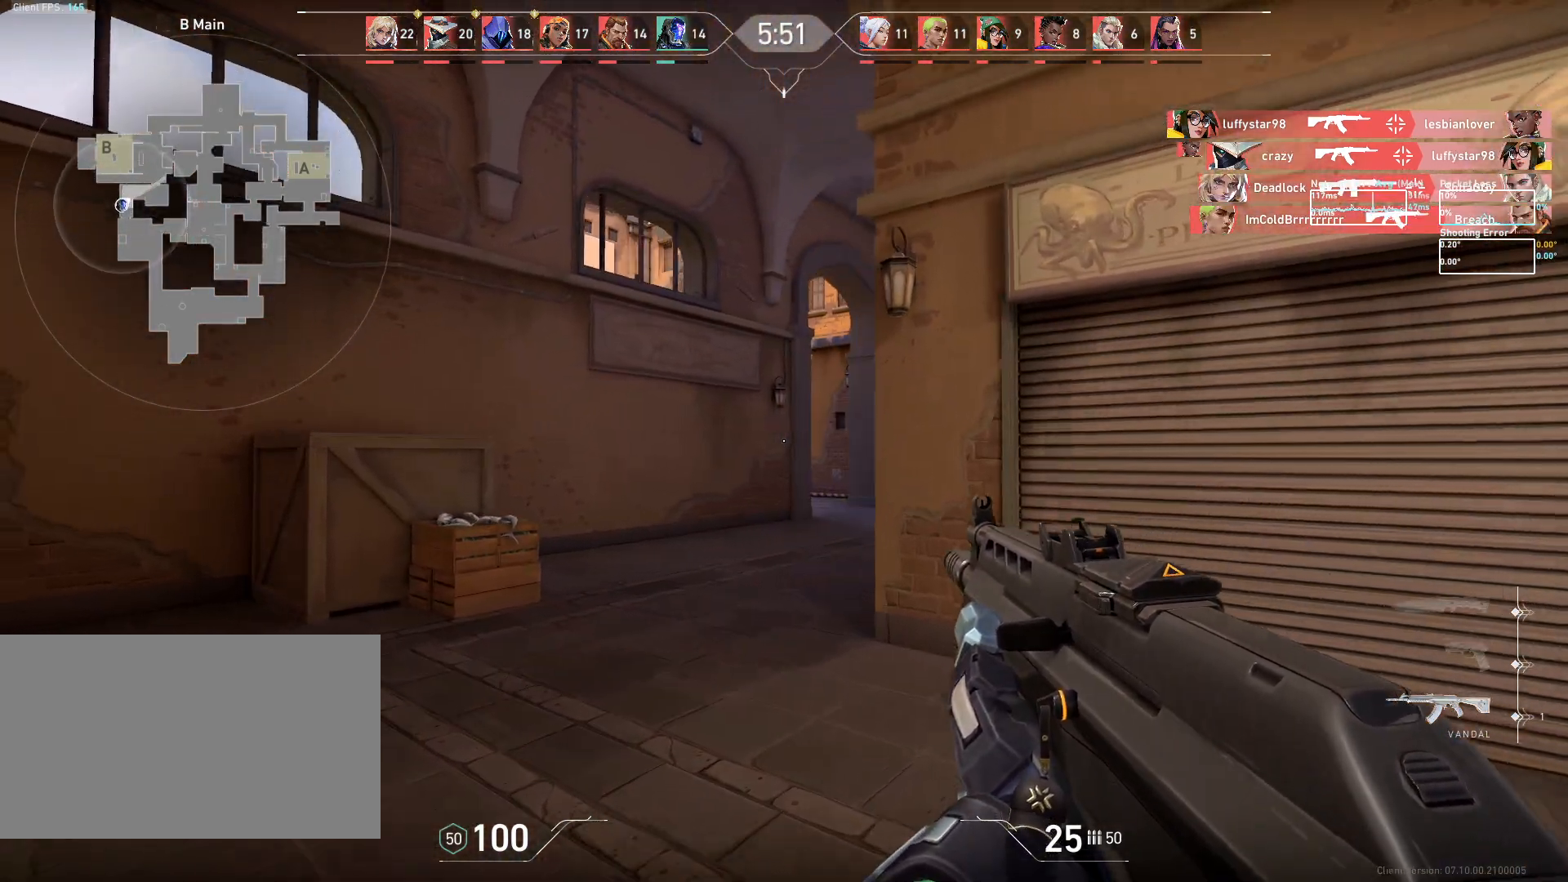
{"keys": ["w"], "mouse": [], "events": []}
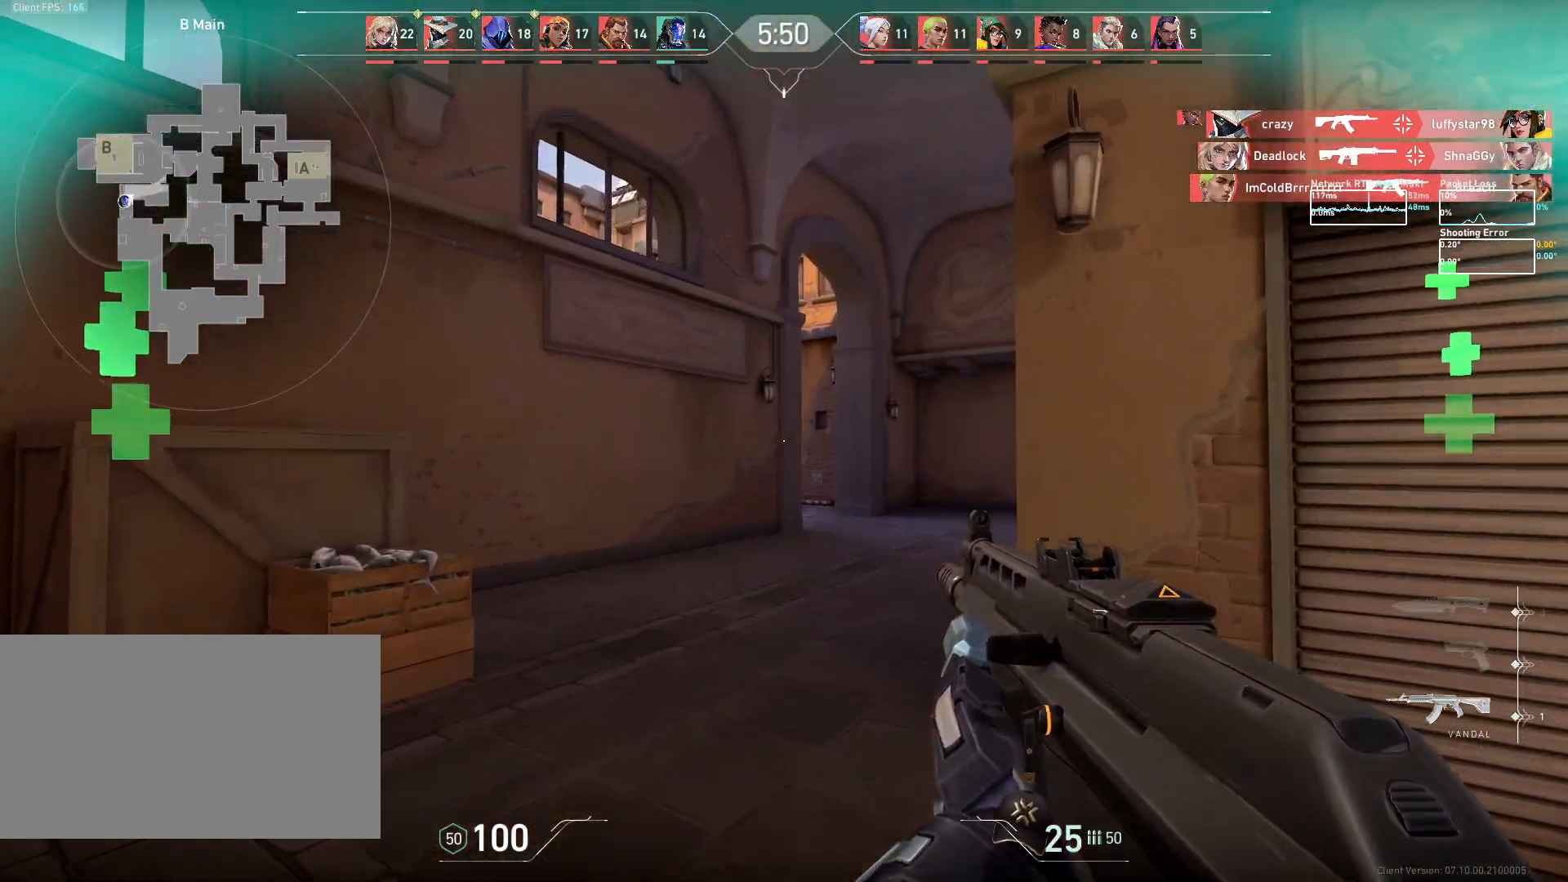
{"keys": ["d", "w"], "mouse": [], "events": [[500, "d", "down"]]}
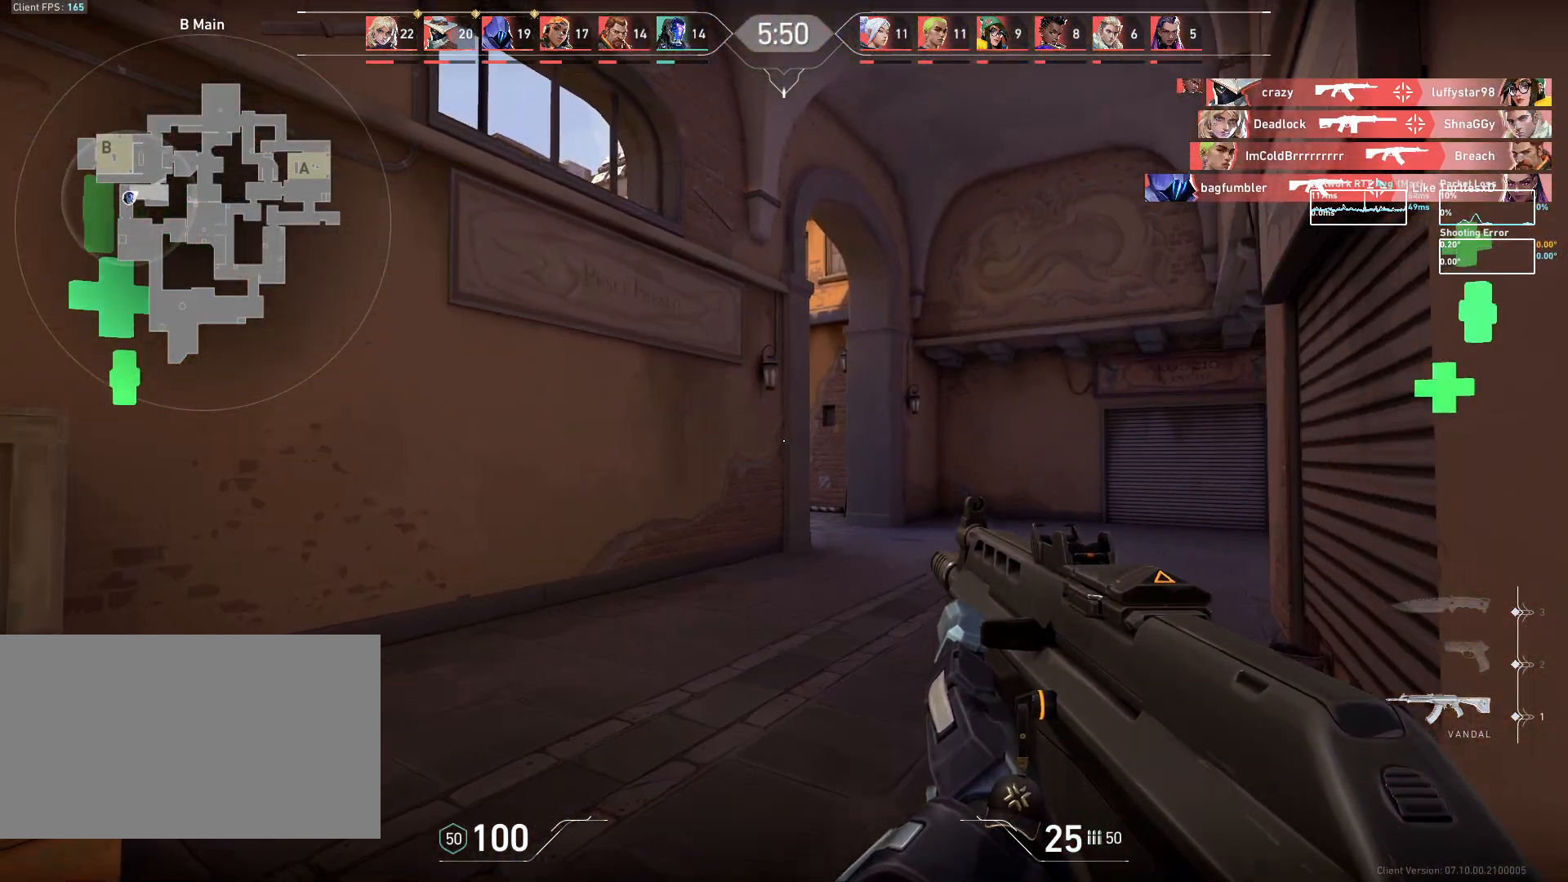
{"keys": ["d", "w"], "mouse": [], "events": []}
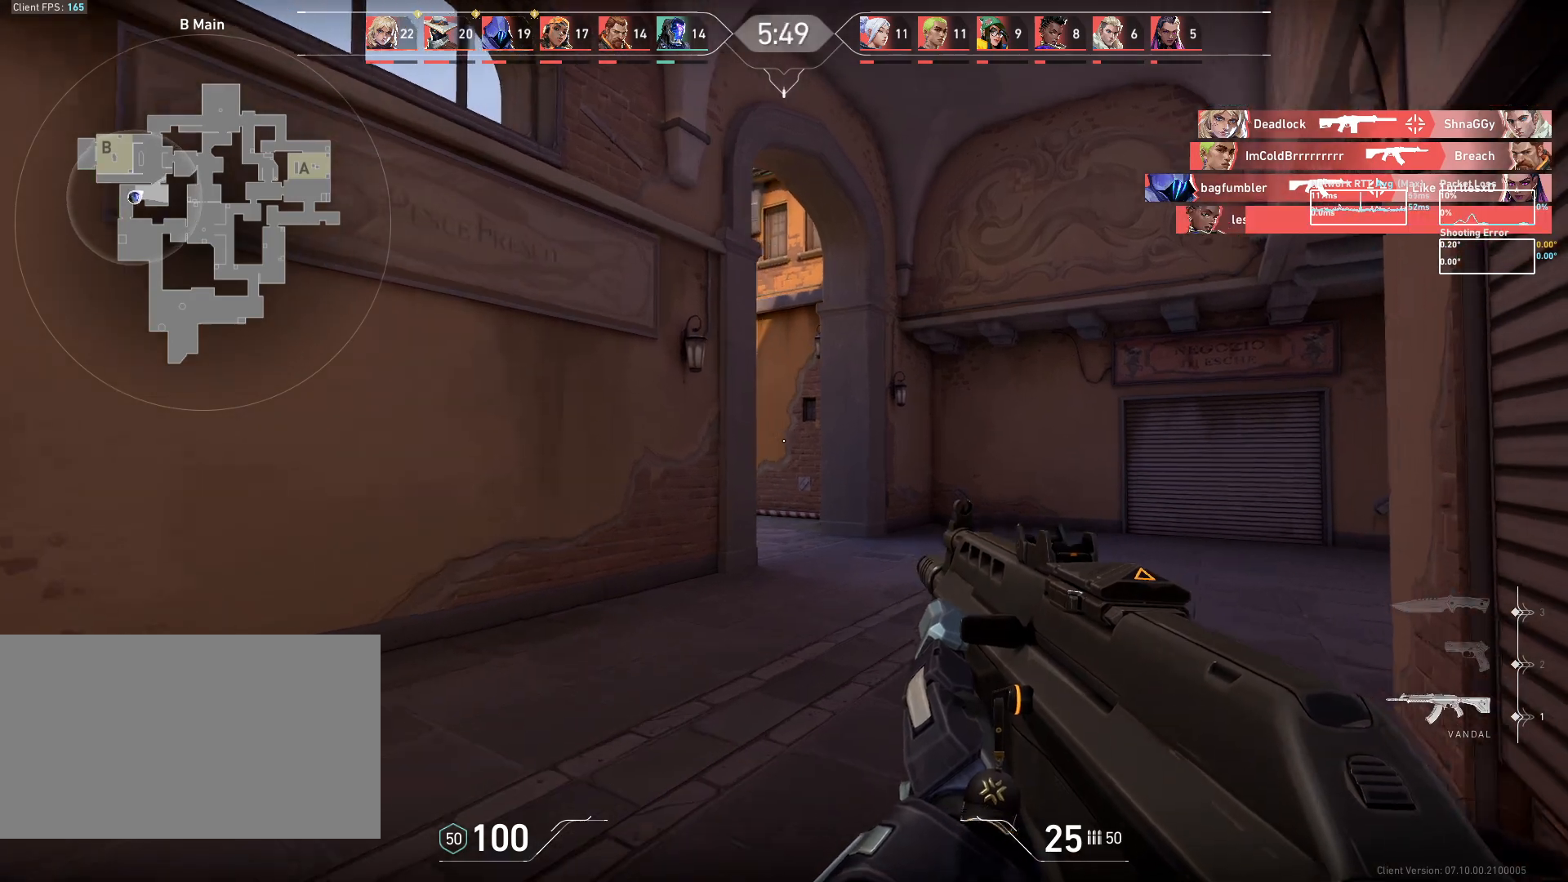
{"keys": ["d", "w"], "mouse": [], "events": []}
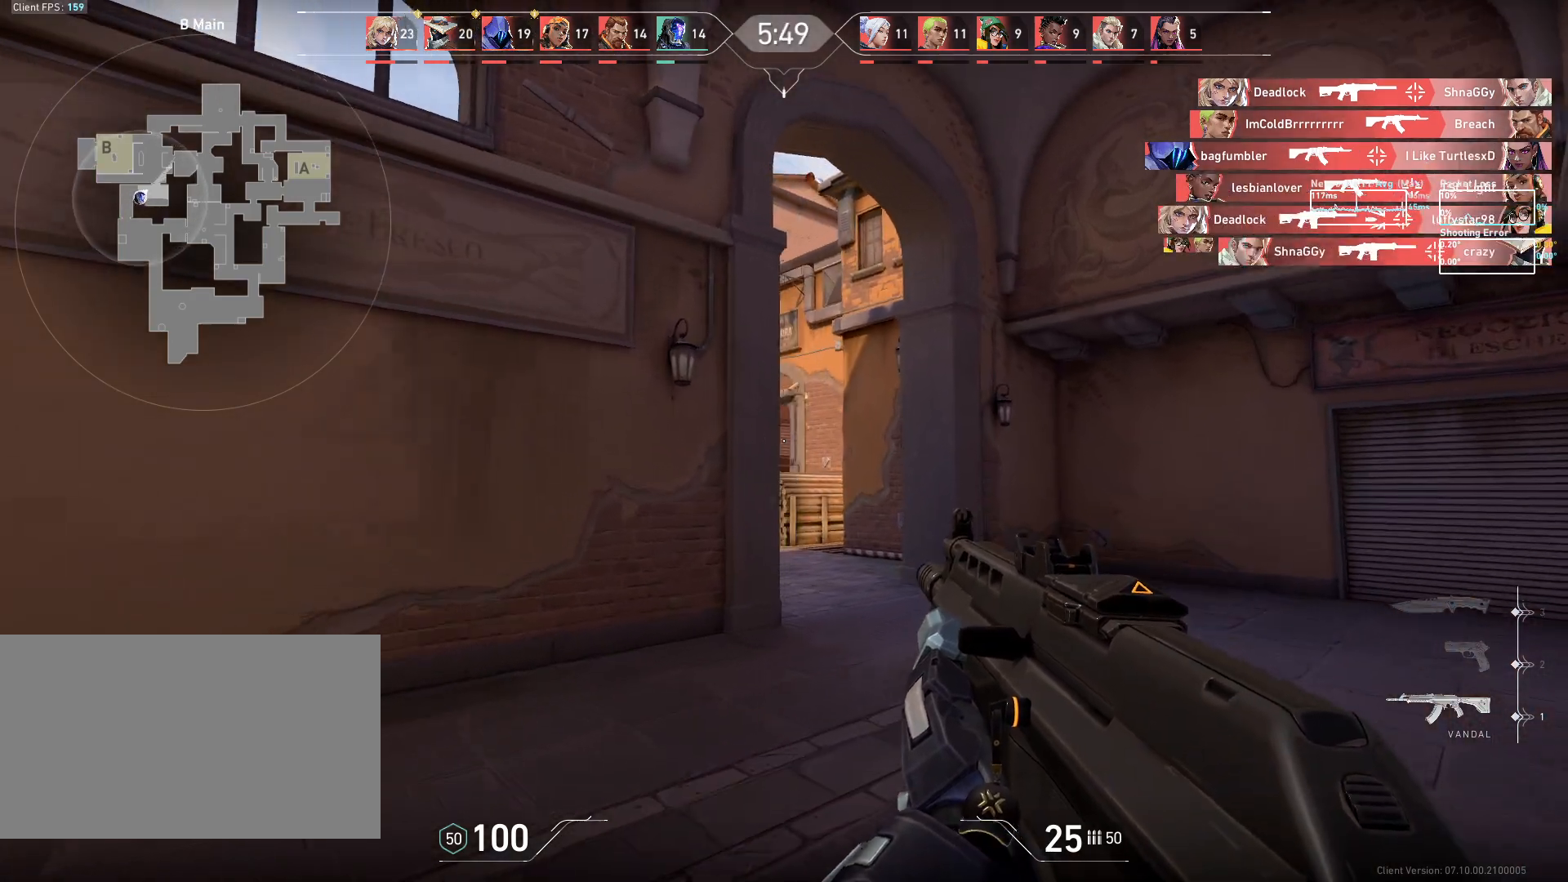
{"keys": ["d"], "mouse": [], "events": [[50, "d", "up"], [233, "d", "down"], [283, "w", "up"]]}
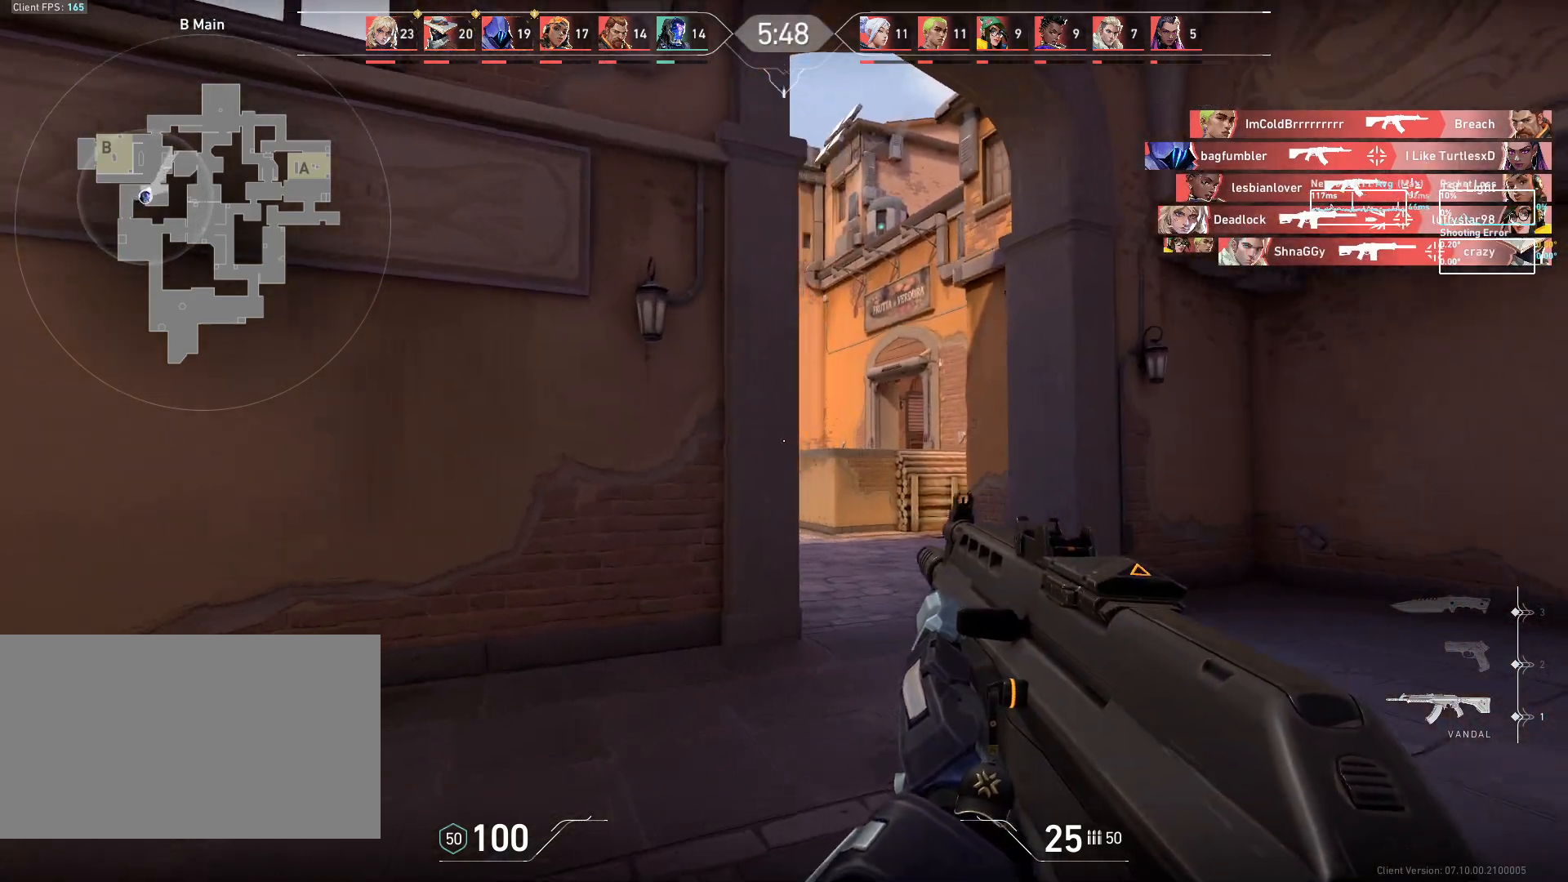
{"keys": [], "mouse": [], "events": [[450, "d", "up"]]}
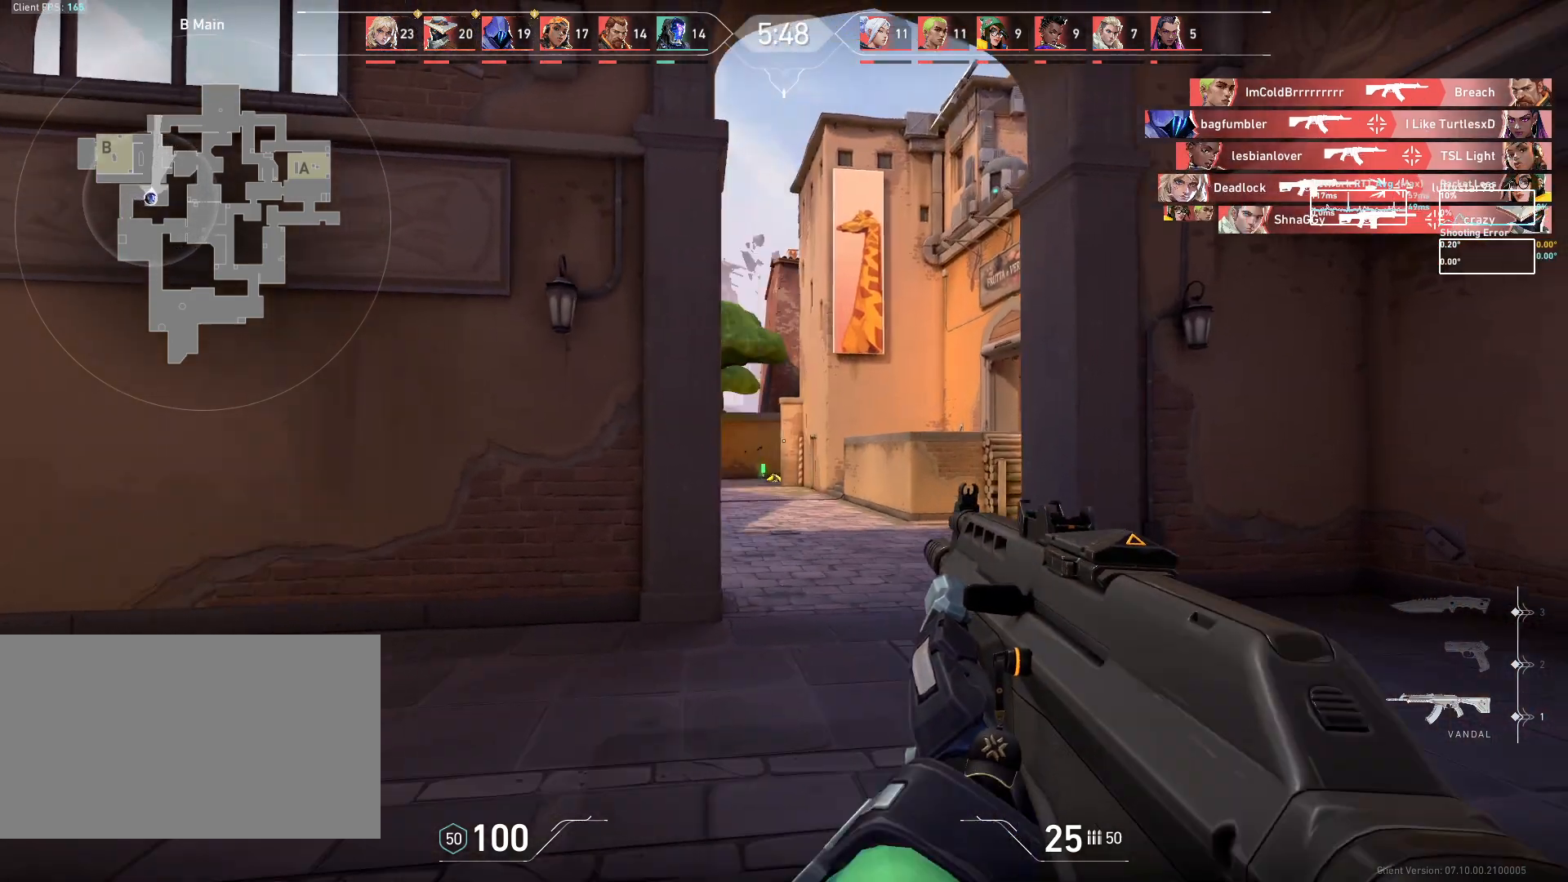
{"keys": ["a"], "mouse": ["left"], "events": [[183, "d", "down"], [400, "d", "up"], [450, "a", "down"], [450, "mouse_left", "down"]]}
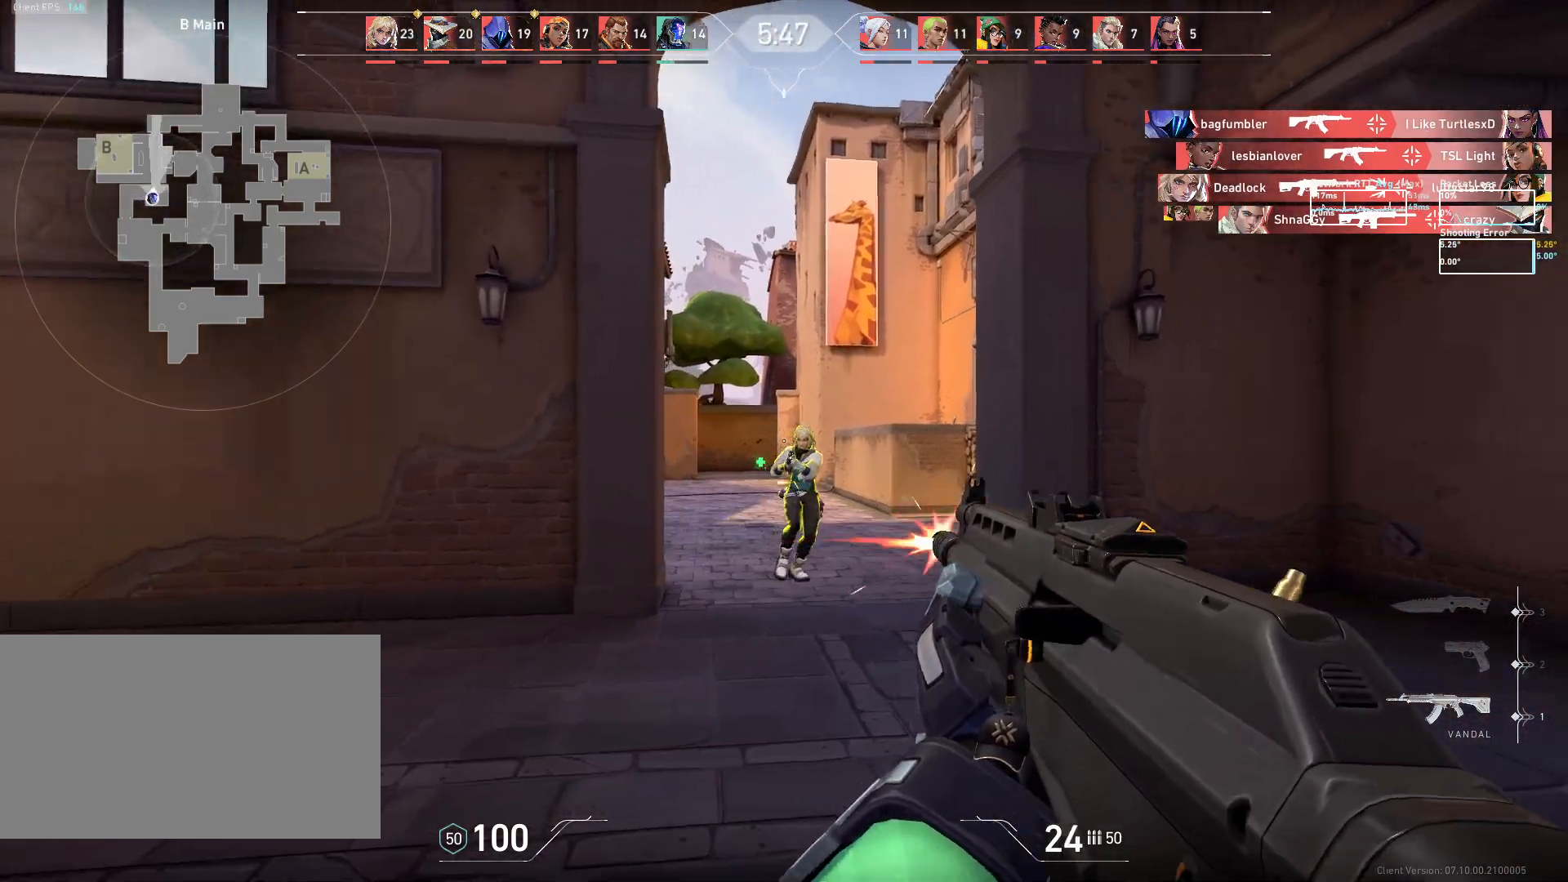
{"keys": [], "mouse": [], "events": [[450, "a", "up"], [500, "mouse_left", "up"]]}
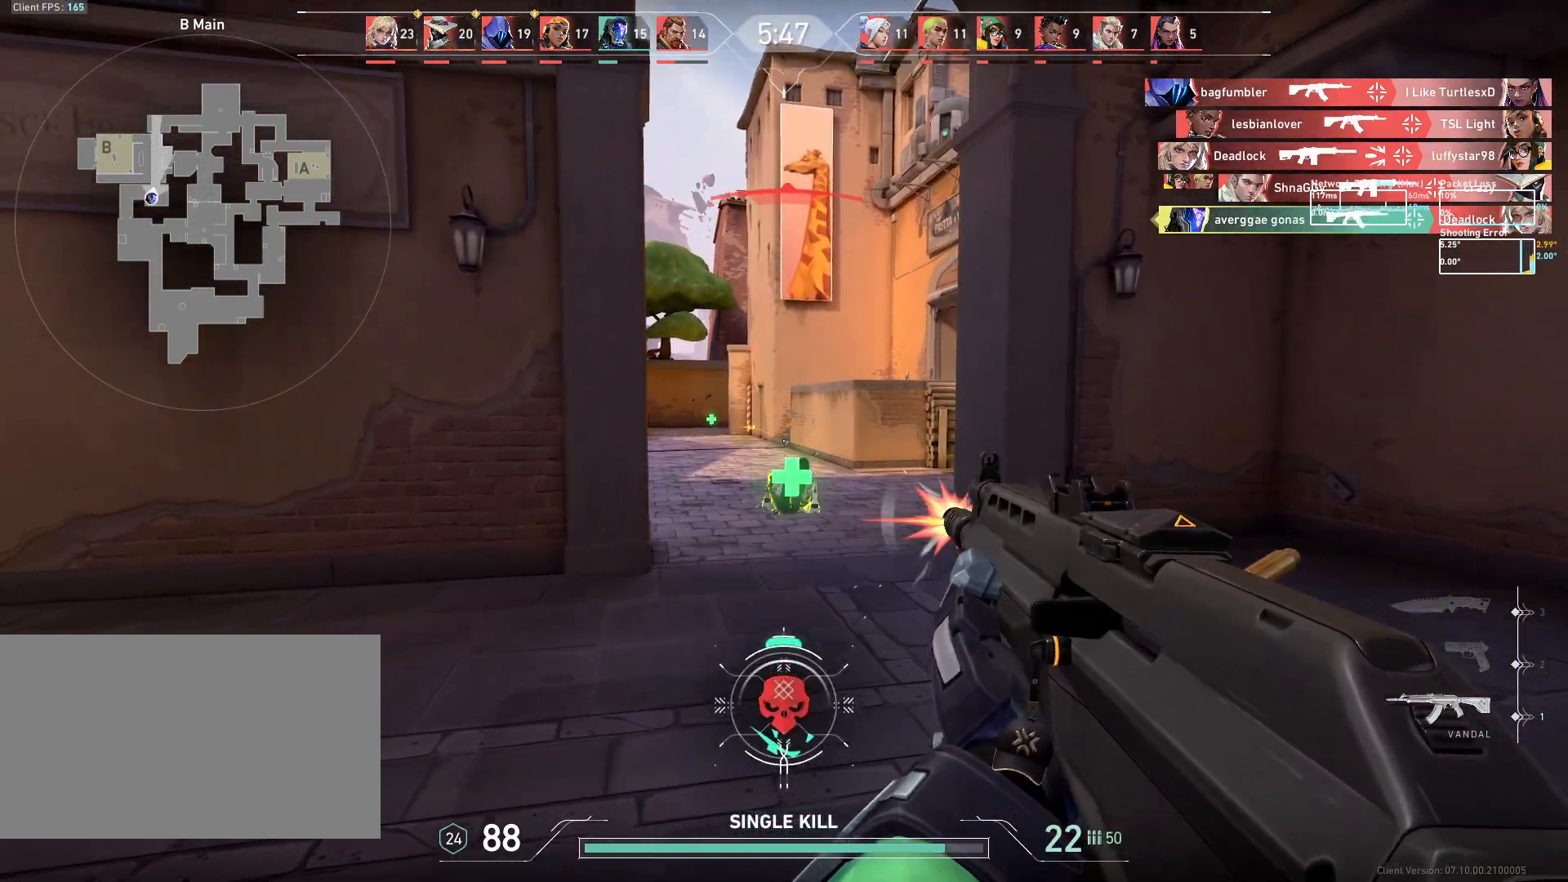
{"keys": ["d", "w"], "mouse": [], "events": [[33, "d", "down"], [350, "w", "down"]]}
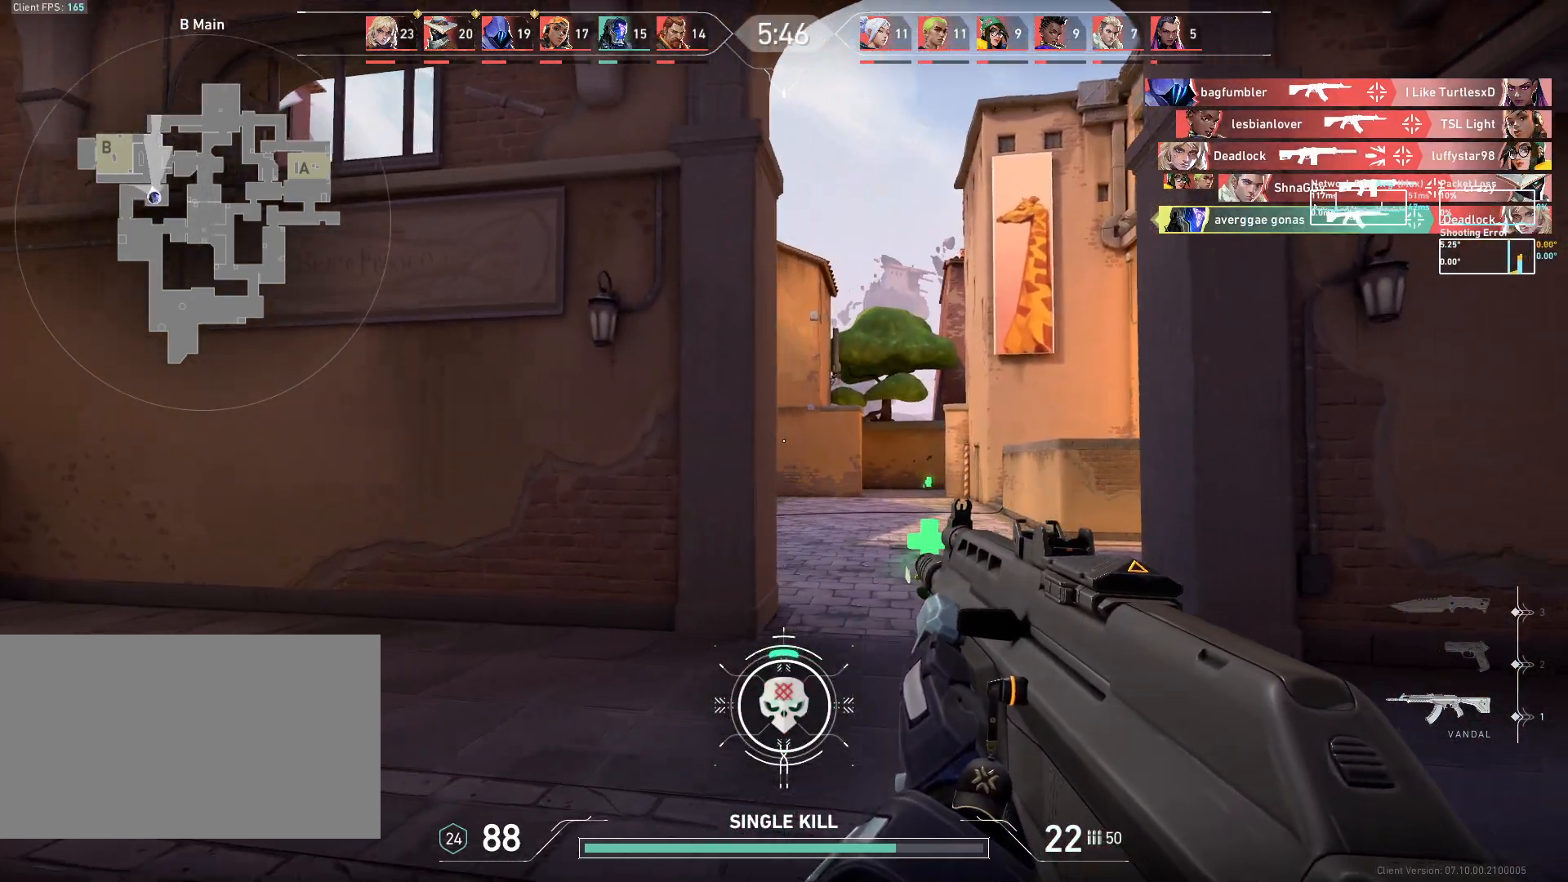
{"keys": ["w"], "mouse": [], "events": [[333, "d", "up"]]}
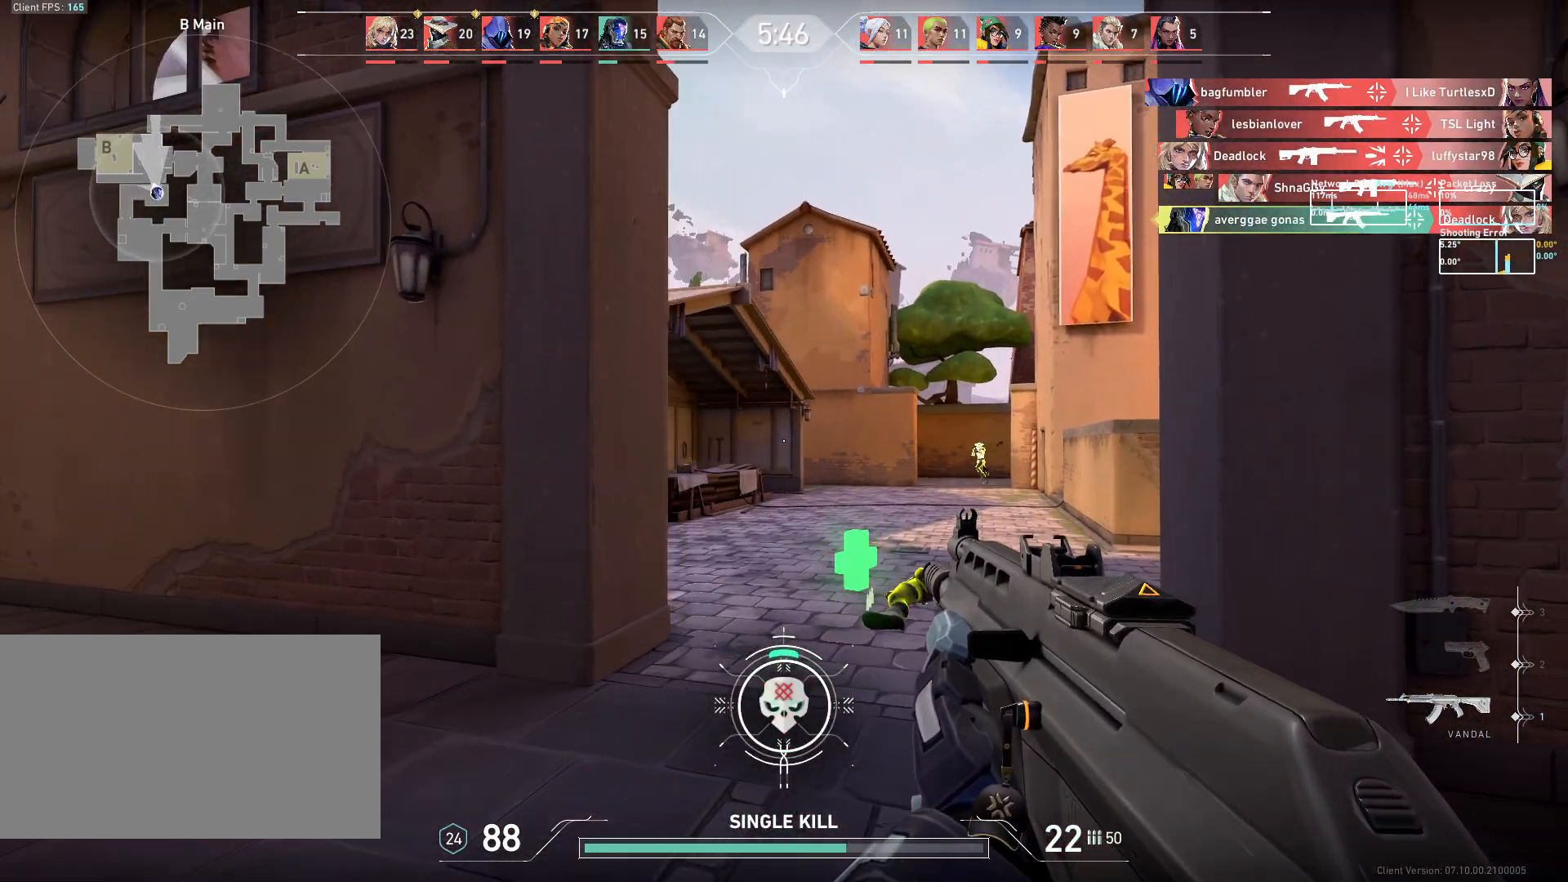
{"keys": ["d"], "mouse": [], "events": [[67, "a", "down"], [83, "w", "up"], [467, "d", "down"], [483, "a", "up"]]}
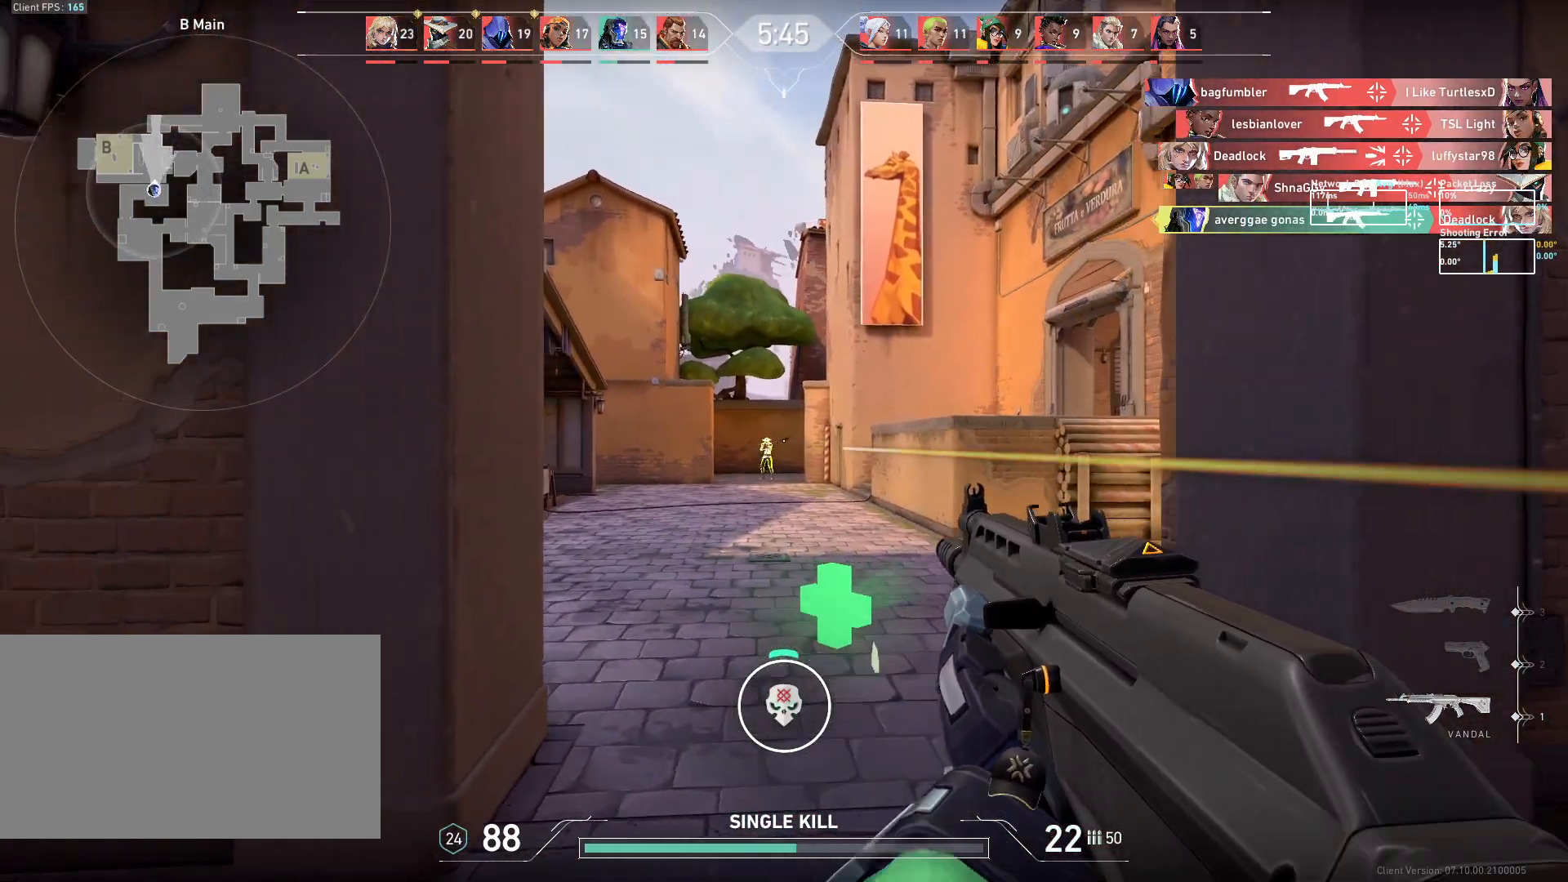
{"keys": [], "mouse": ["left"], "events": [[83, "mouse_left", "down"], [167, "mouse_left", "up"], [317, "d", "up"], [417, "mouse_left", "down"]]}
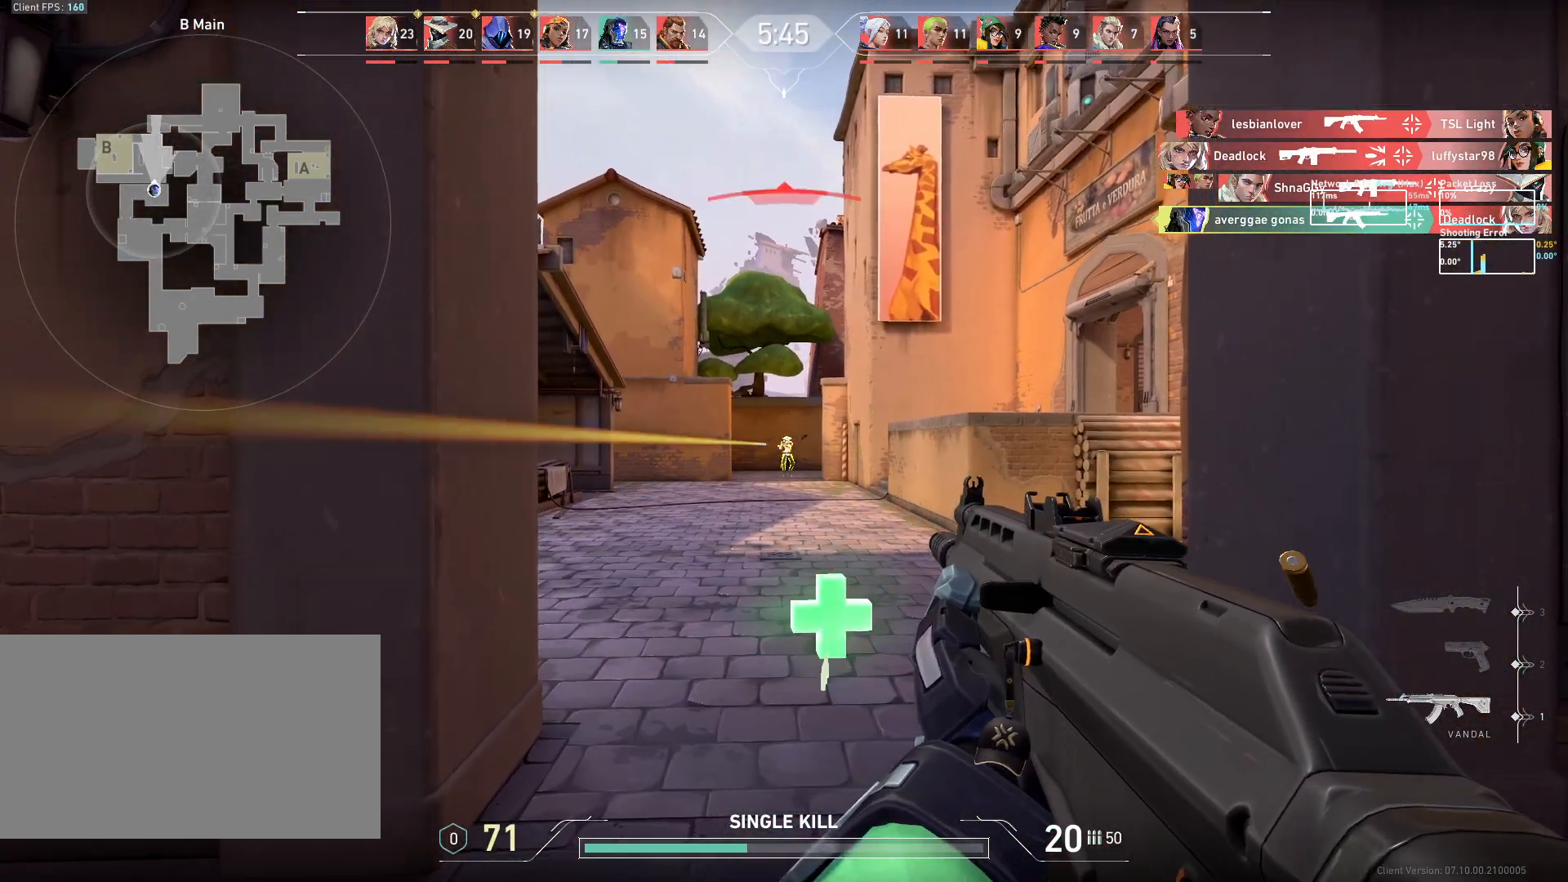
{"keys": [], "mouse": ["left"], "events": [[83, "mouse_left", "up"], [317, "mouse_left", "down"]]}
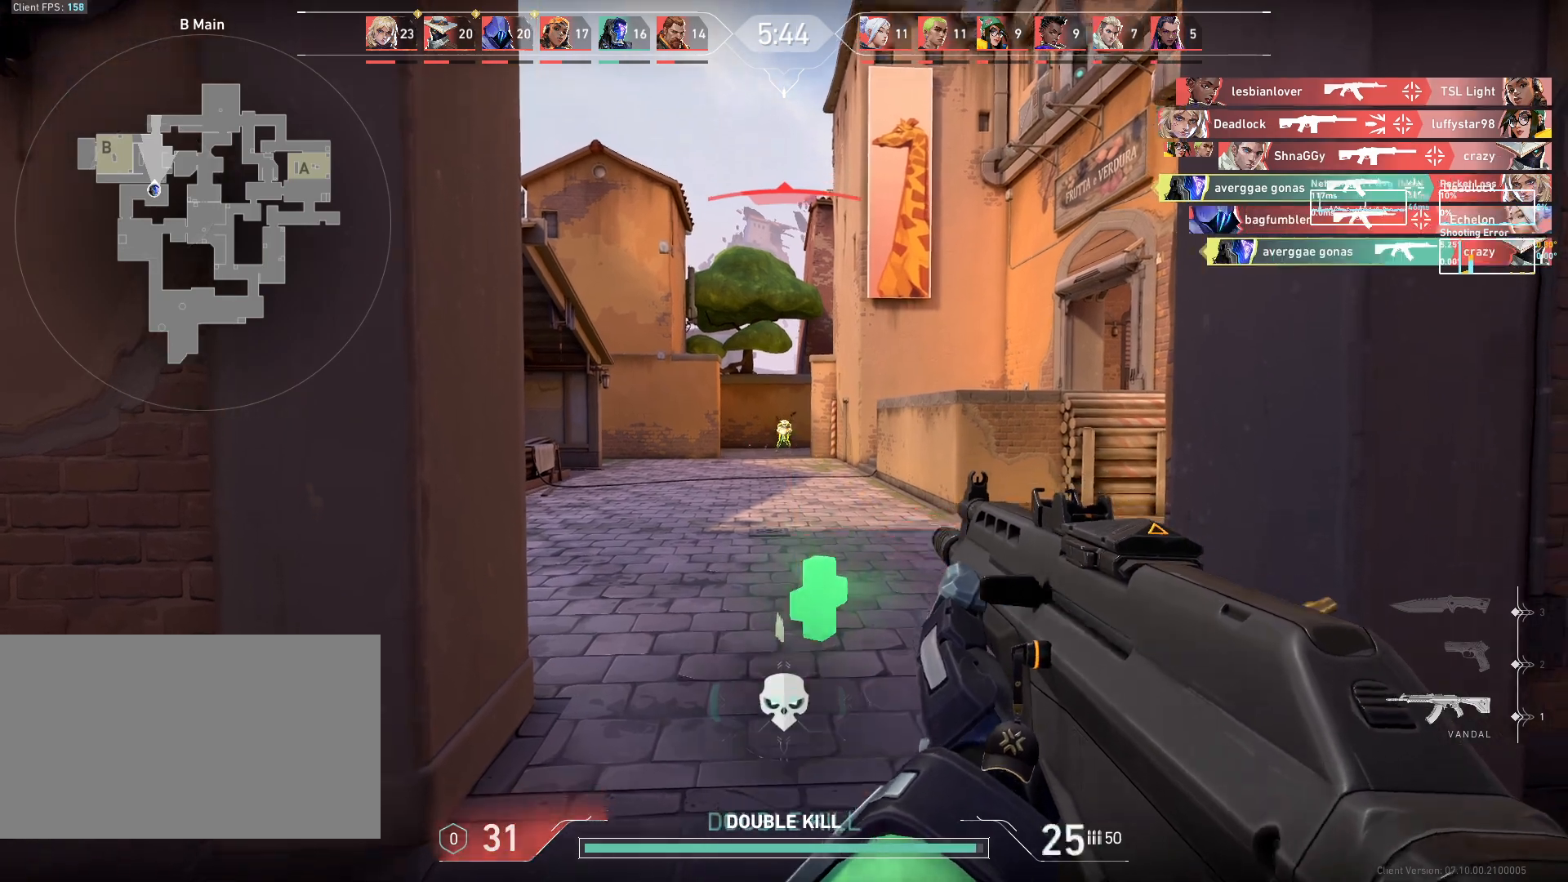
{"keys": ["w"], "mouse": [], "events": [[200, "mouse_left", "up"], [217, "w", "down"]]}
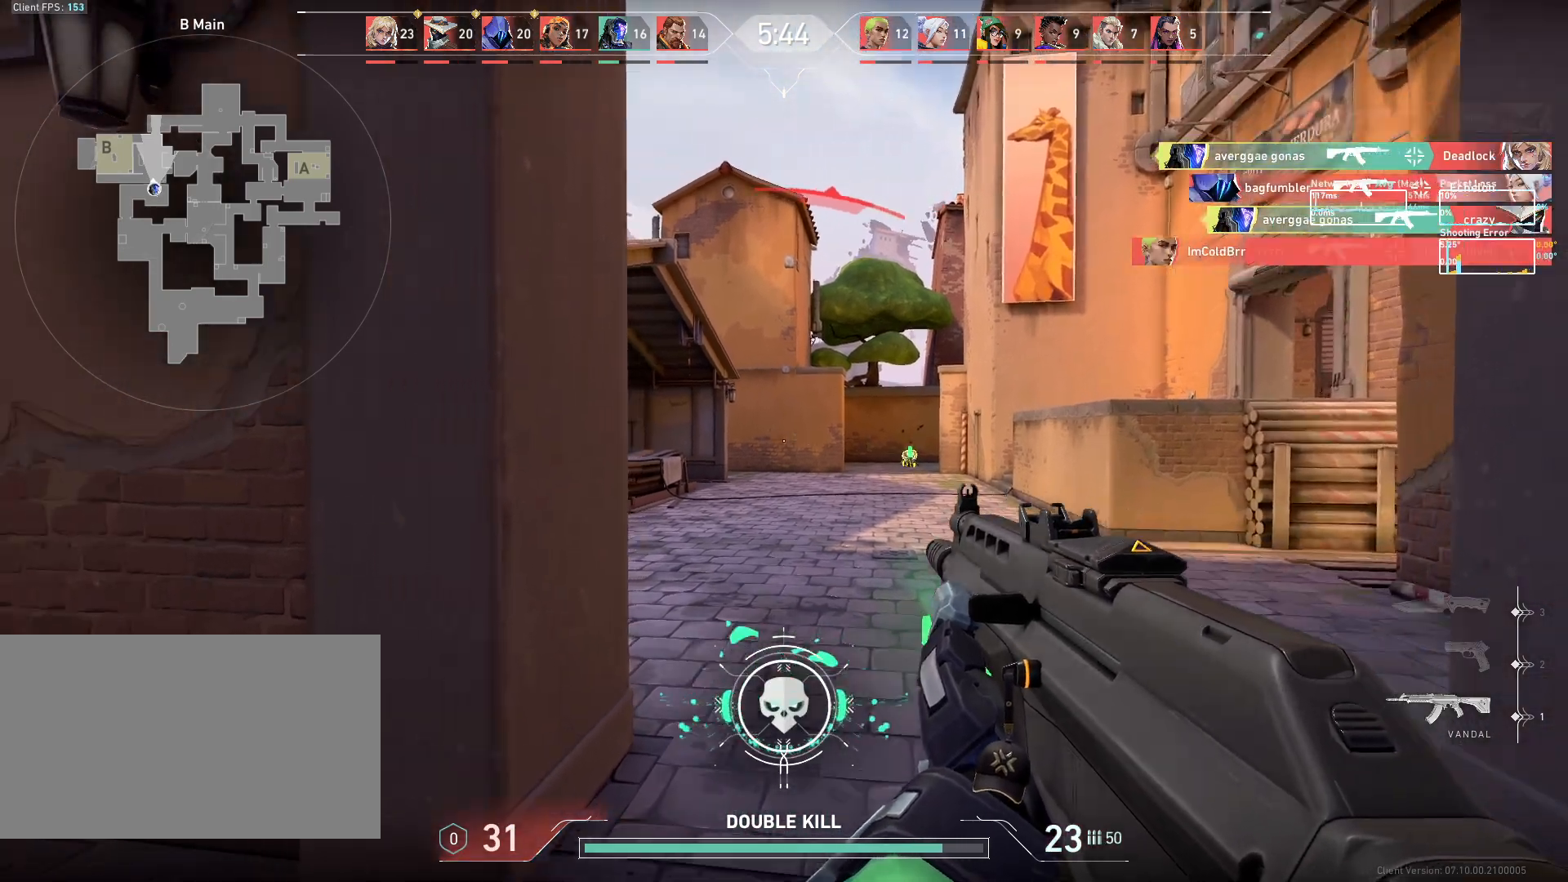
{"keys": ["d"], "mouse": [], "events": [[17, "d", "down"], [350, "w", "up"]]}
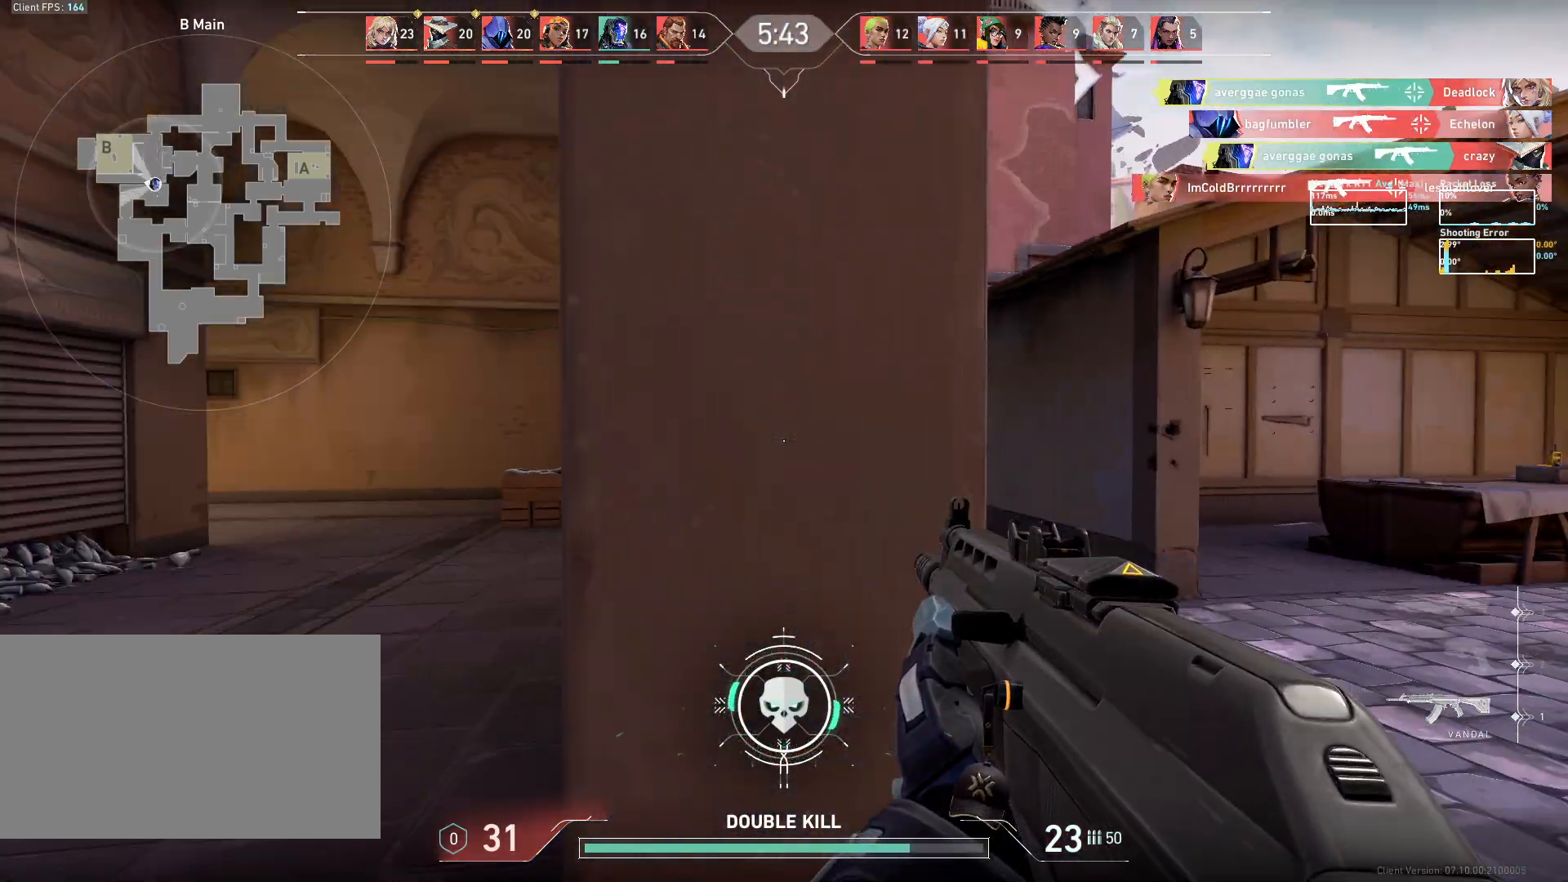
{"keys": ["a", "w"], "mouse": [], "events": [[233, "a", "down"], [233, "d", "up"], [433, "w", "down"]]}